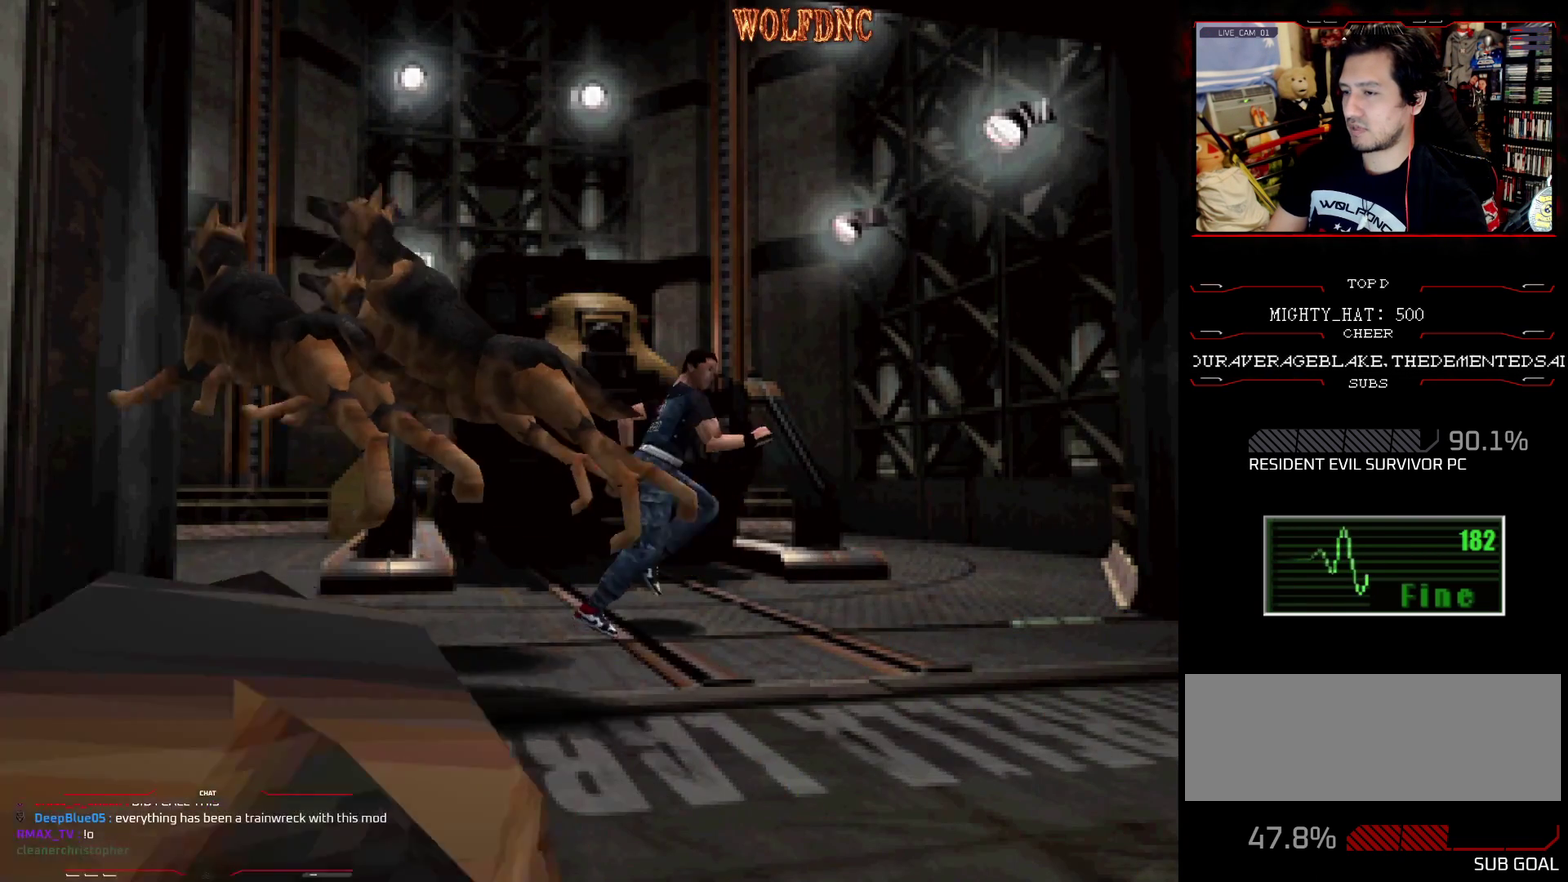
Gameplay with a controller (PlayStation layout); each line is a JSON object with the inputs held at the frame after it. "events" lists button and stick changes between this image and that frame as [ms after this image, input, new state], when the widget could be followed in between. Not read: L3 R3.
{"buttons": ["SQUARE", "DPAD_UP"], "events": [[117, "DPAD_RIGHT", "down"], [484, "DPAD_RIGHT", "up"]]}
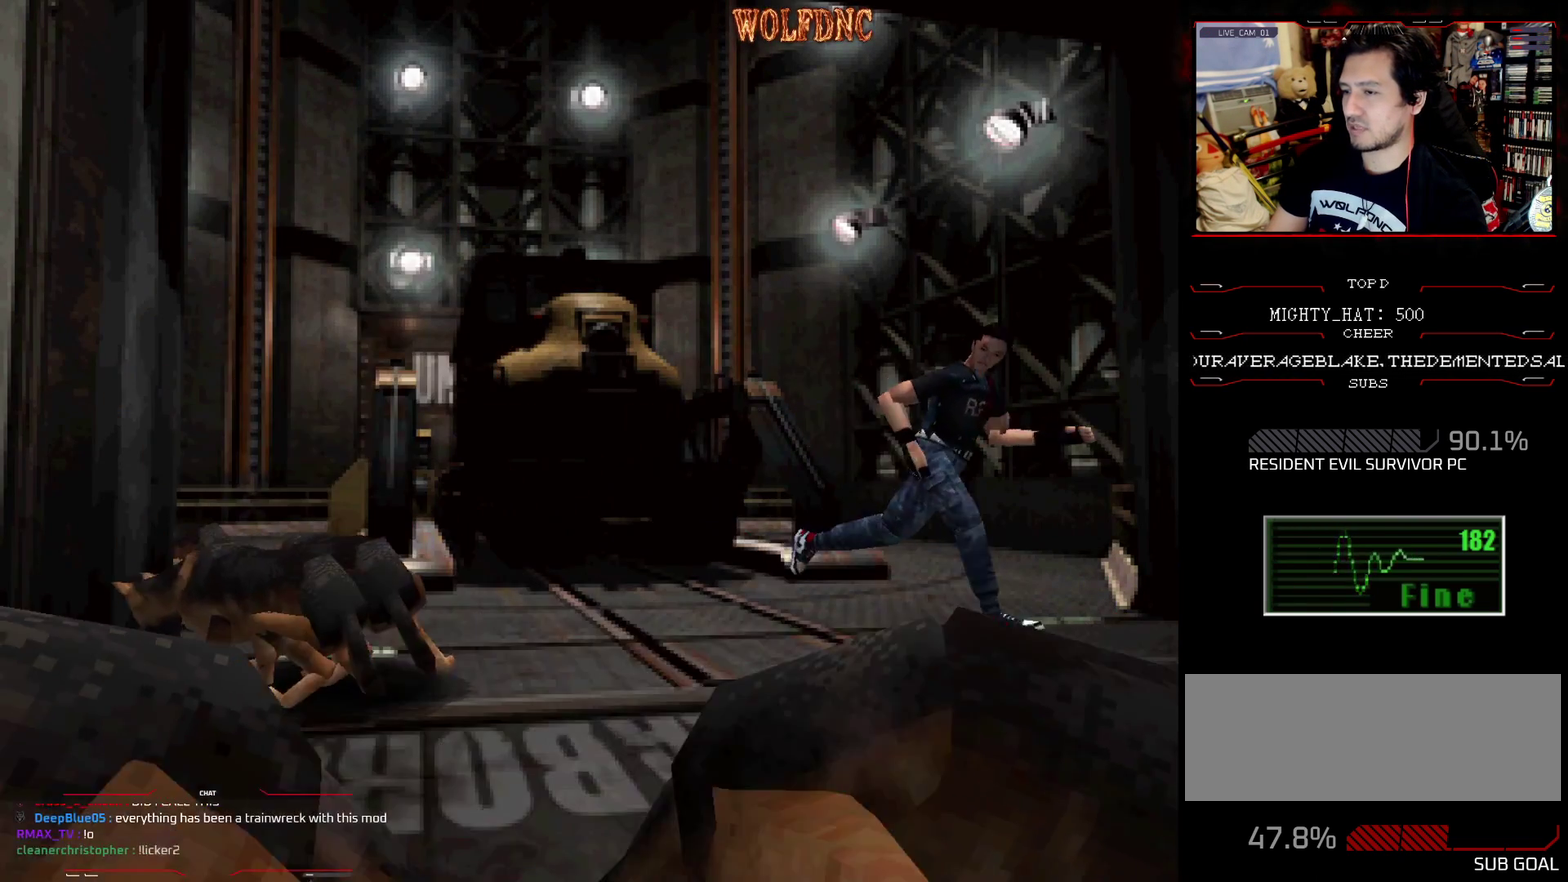
{"buttons": ["SQUARE", "DPAD_UP", "DPAD_LEFT"], "events": [[500, "DPAD_LEFT", "down"]]}
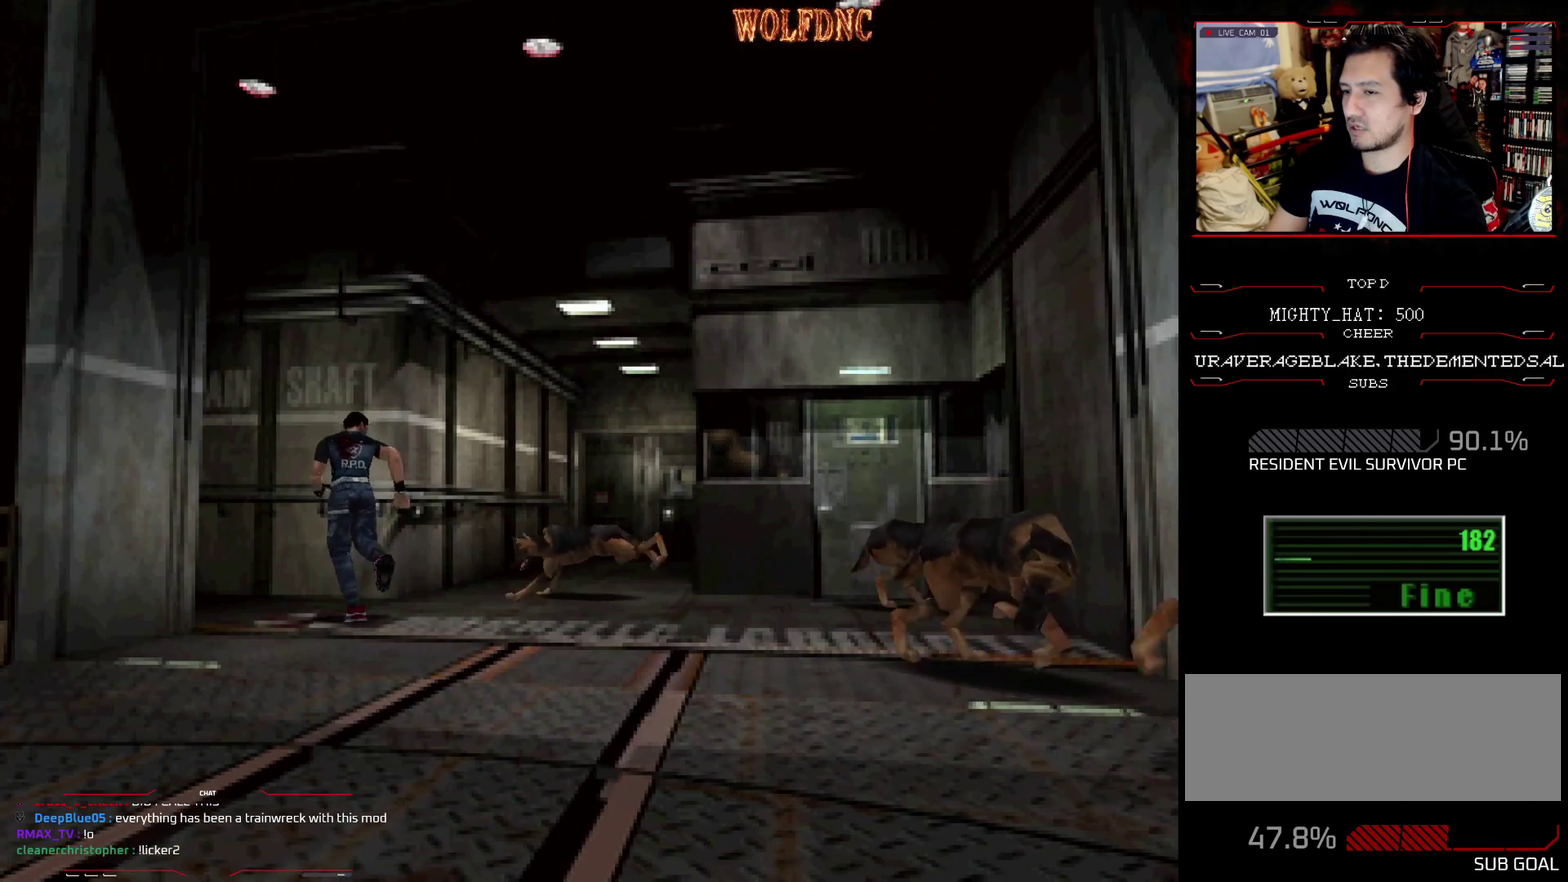
{"buttons": ["SQUARE", "DPAD_UP", "DPAD_LEFT"], "events": [[284, "DPAD_LEFT", "up"], [467, "DPAD_LEFT", "down"]]}
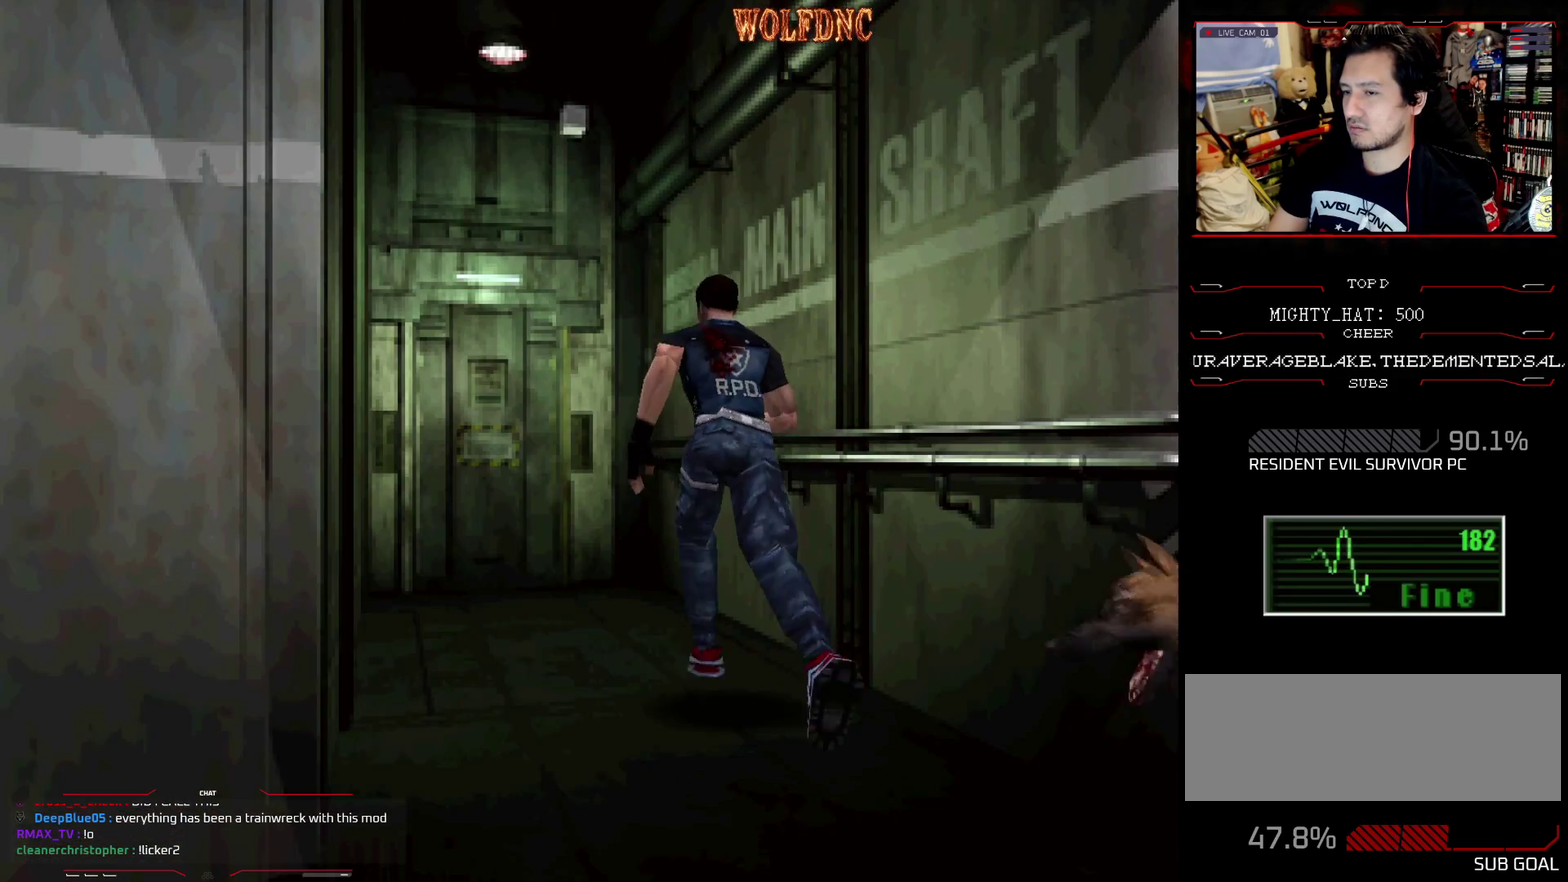
{"buttons": ["SQUARE", "DPAD_UP"], "events": [[116, "DPAD_LEFT", "up"]]}
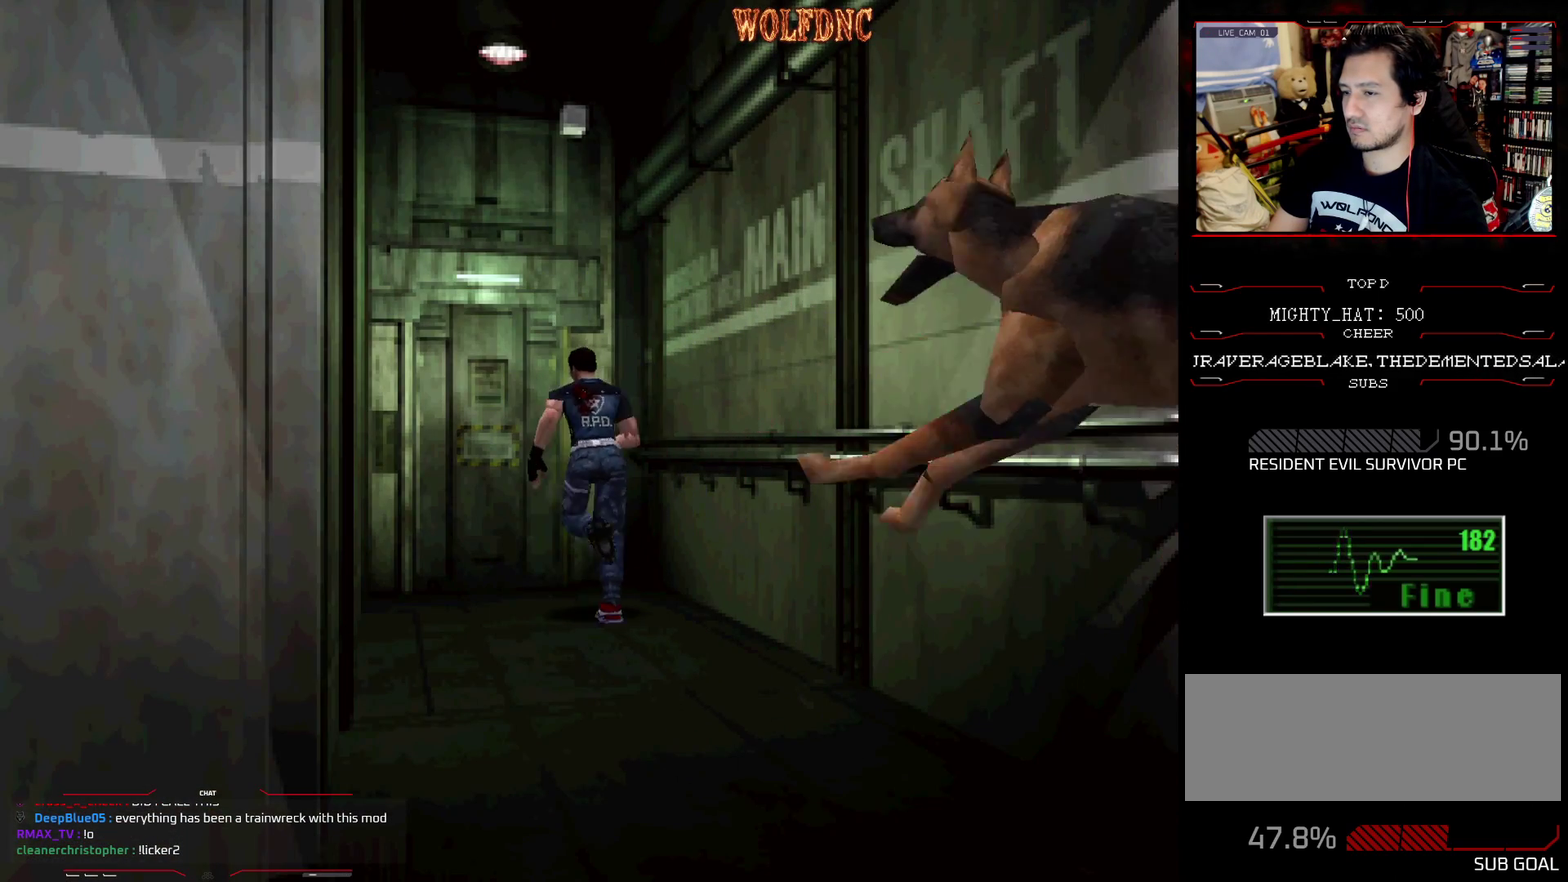
{"buttons": ["CIRCLE", "SQUARE"], "events": [[317, "CIRCLE", "down"], [501, "DPAD_UP", "up"]]}
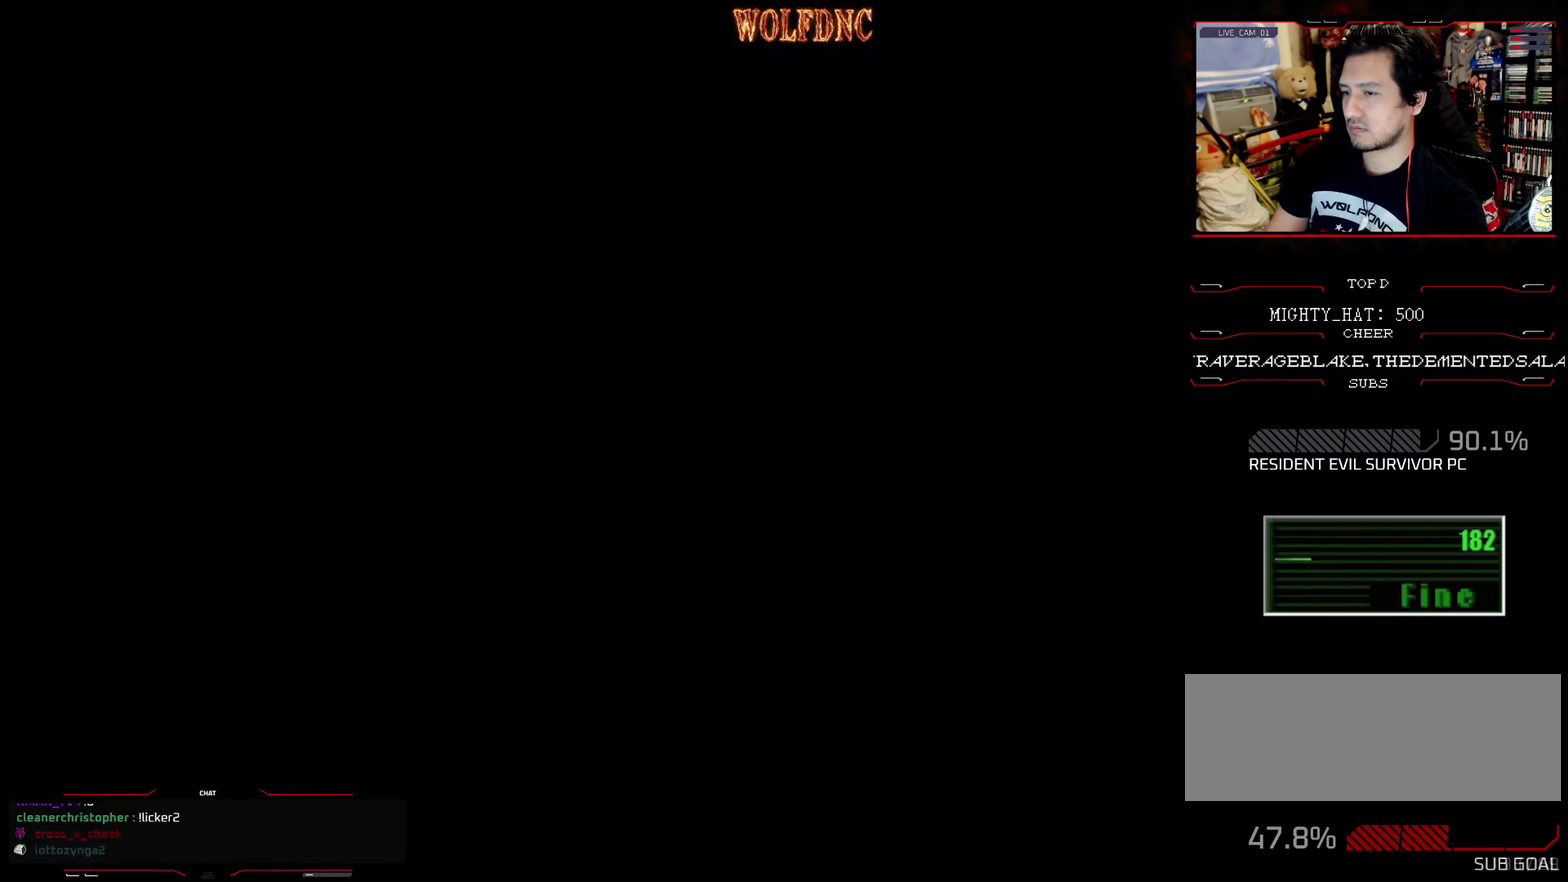
{"buttons": [], "events": [[33, "CIRCLE", "up"], [33, "SQUARE", "up"]]}
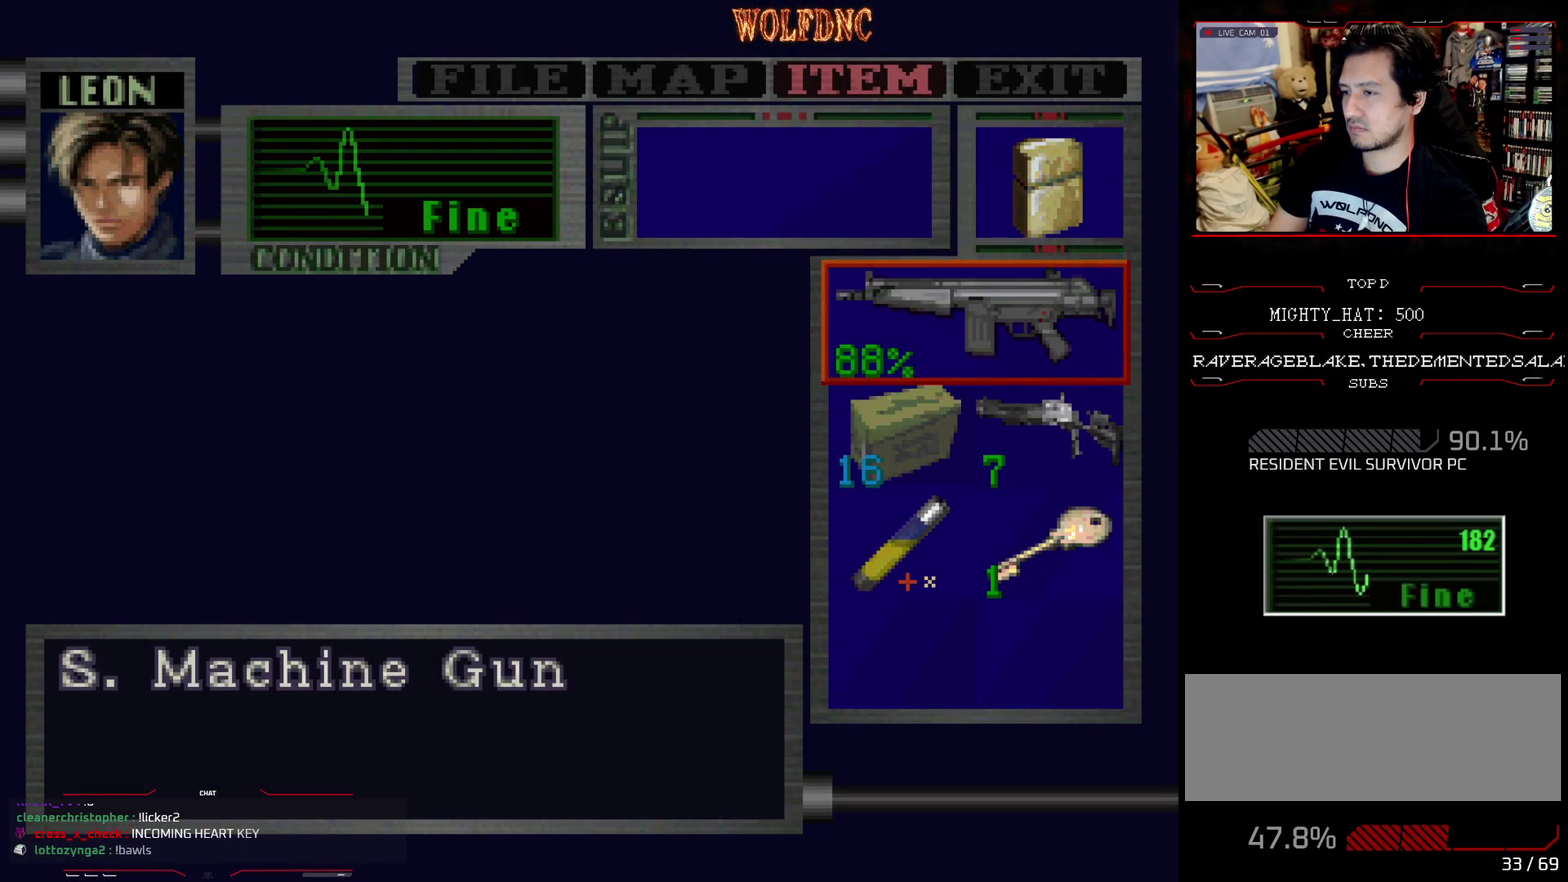
{"buttons": [], "events": [[150, "DPAD_DOWN", "down"], [200, "DPAD_DOWN", "up"], [217, "DPAD_RIGHT", "down"], [384, "CROSS", "down"], [384, "DPAD_RIGHT", "up"], [467, "CROSS", "up"]]}
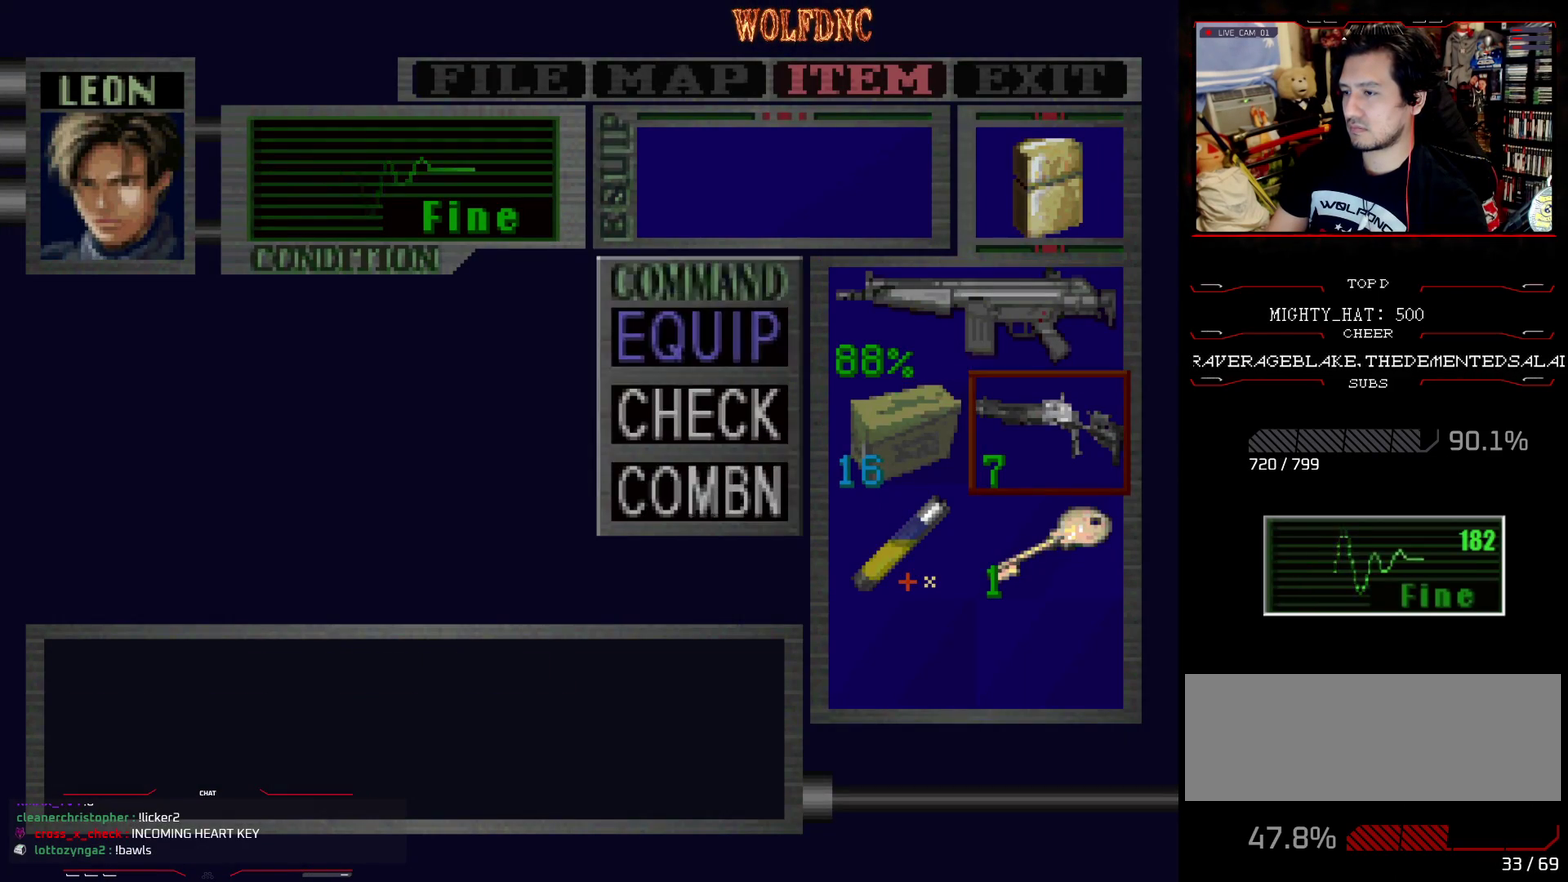
{"buttons": ["R1"], "events": [[16, "CROSS", "down"], [116, "CROSS", "up"], [233, "SQUARE", "down"], [283, "SQUARE", "up"], [383, "SQUARE", "down"], [467, "R1", "down"], [467, "SQUARE", "up"]]}
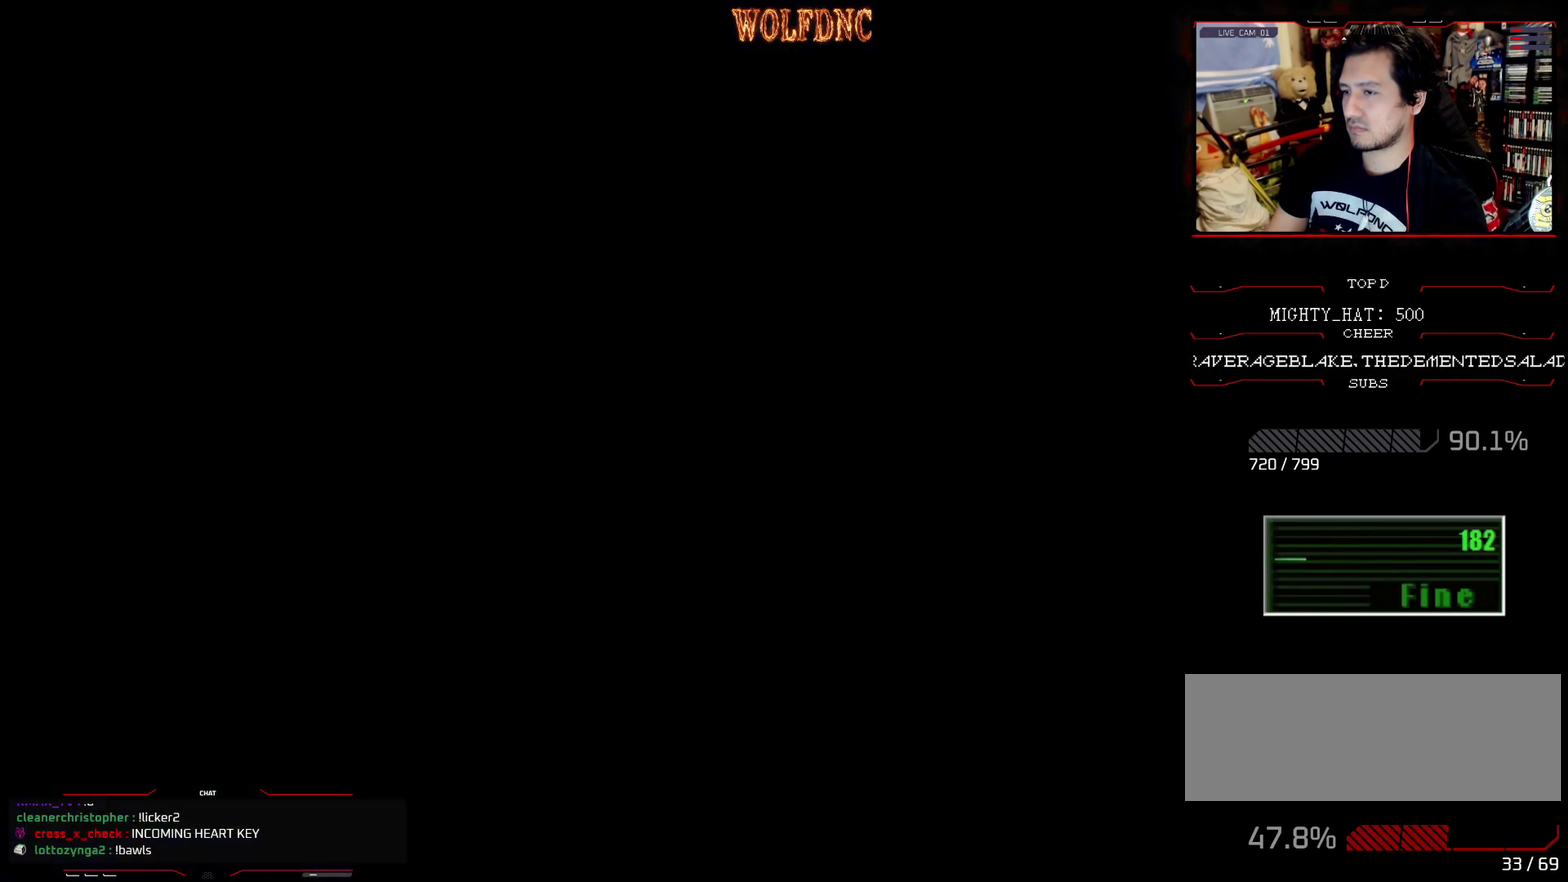
{"buttons": ["CROSS", "R1"], "events": [[167, "CROSS", "down"]]}
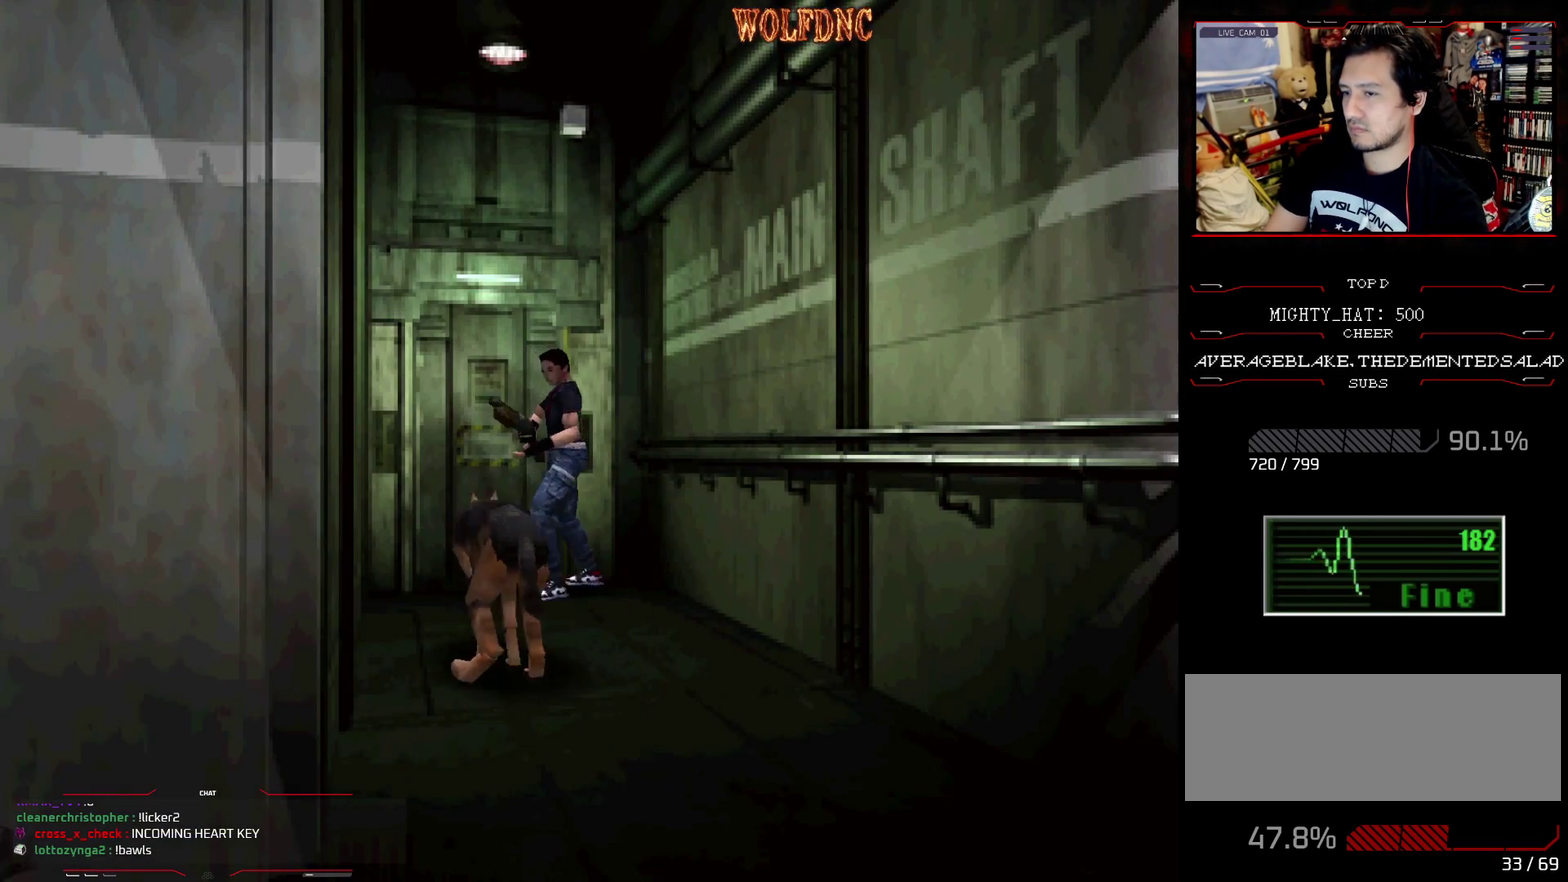
{"buttons": ["CROSS", "R1", "DPAD_LEFT"], "events": [[266, "CROSS", "up"], [266, "DPAD_LEFT", "down"], [317, "CROSS", "down"]]}
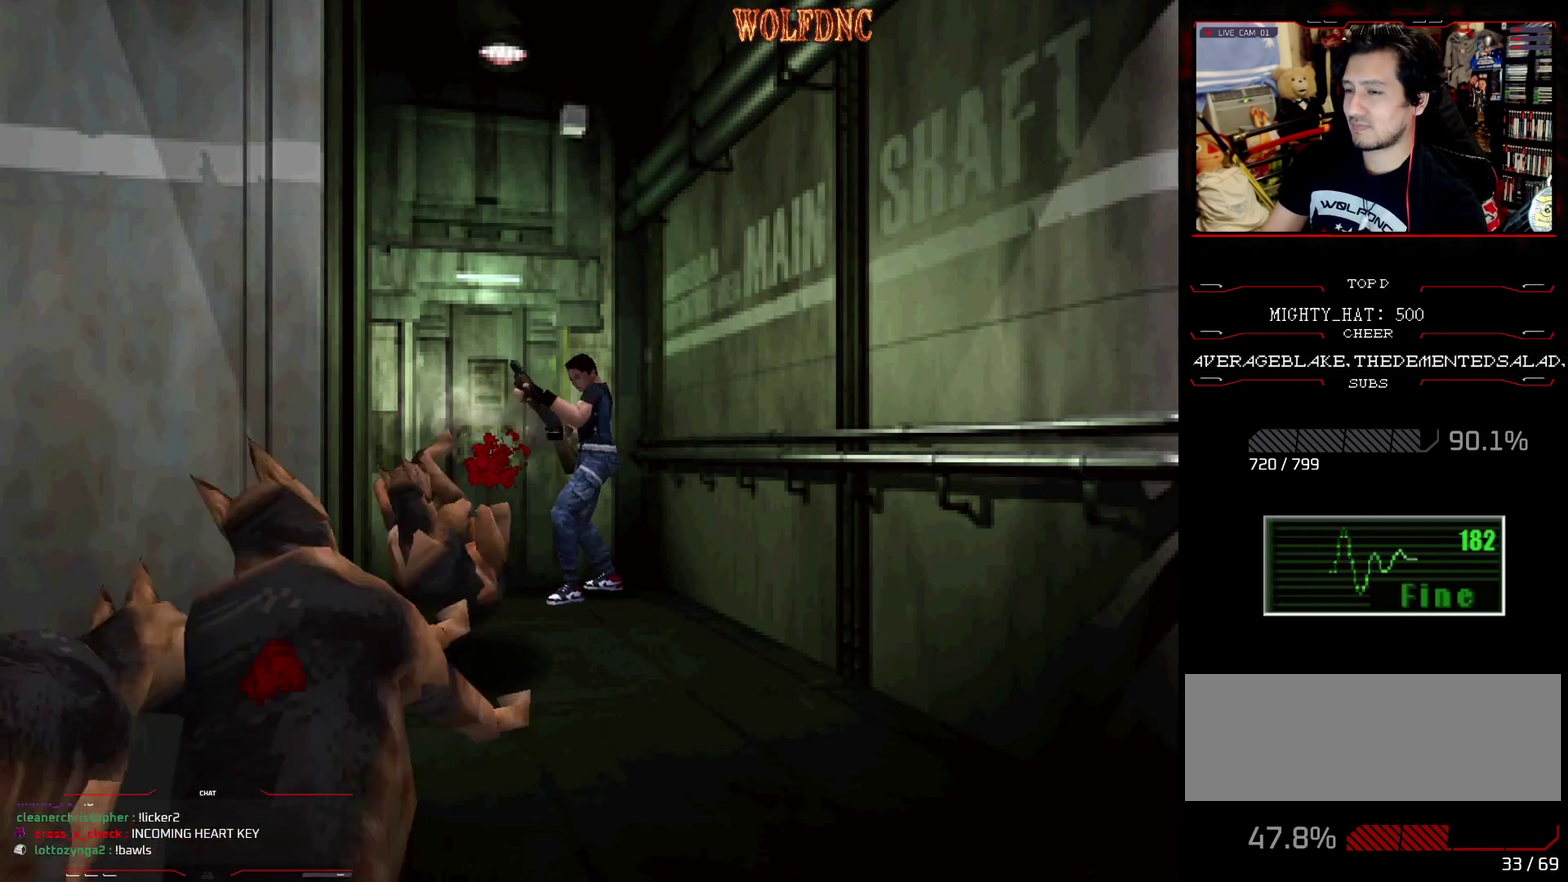
{"buttons": ["R1"], "events": [[334, "R1", "up"], [384, "R1", "down"], [434, "CROSS", "up"], [434, "DPAD_LEFT", "up"]]}
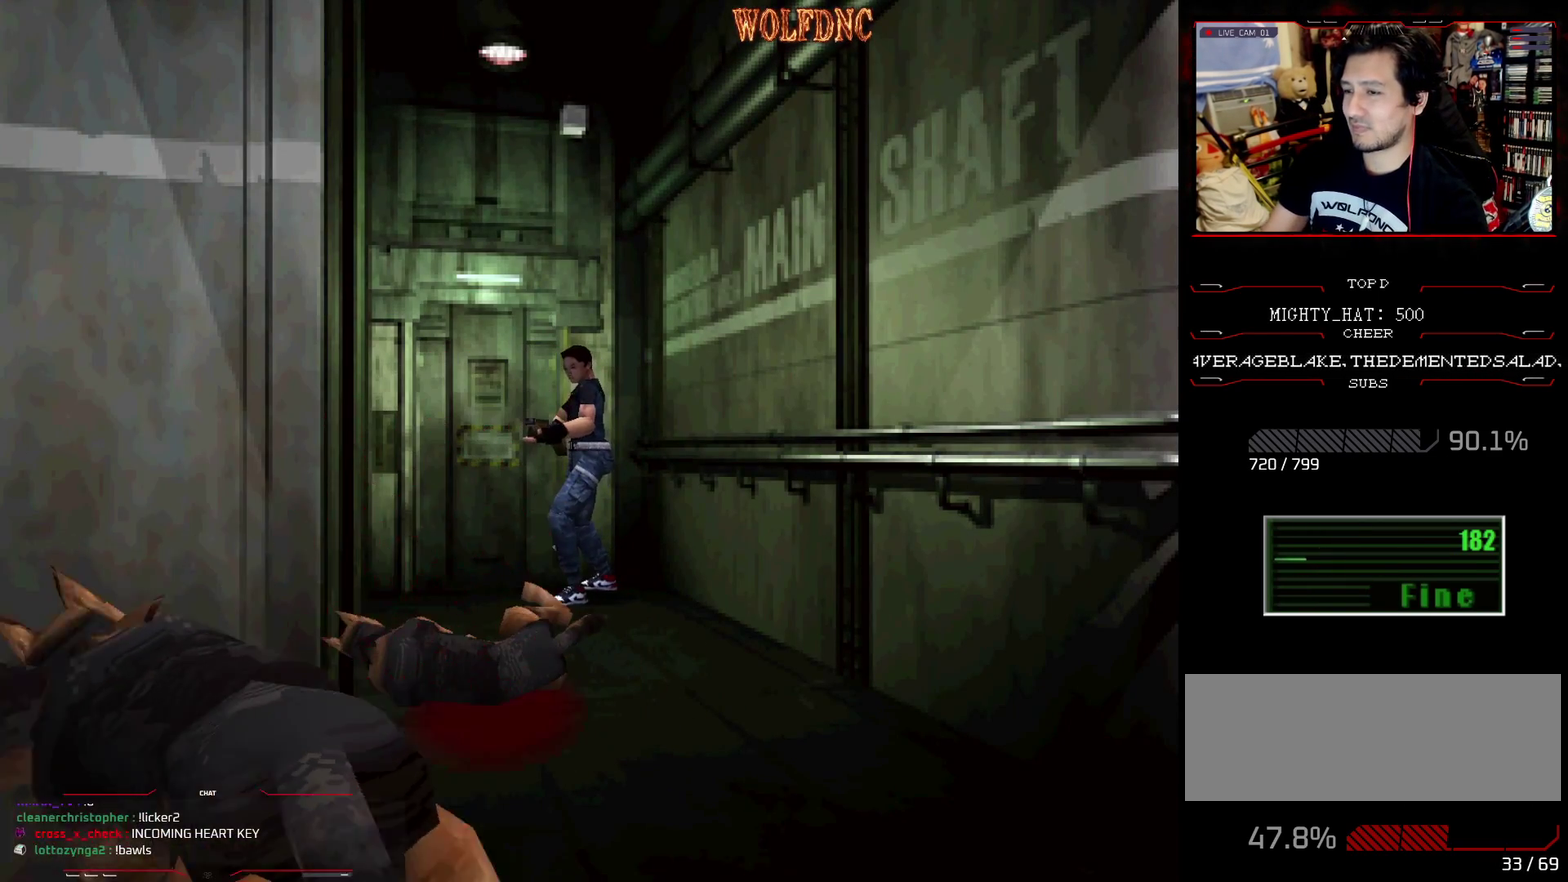
{"buttons": ["R1", "DPAD_LEFT"], "events": [[483, "DPAD_LEFT", "down"]]}
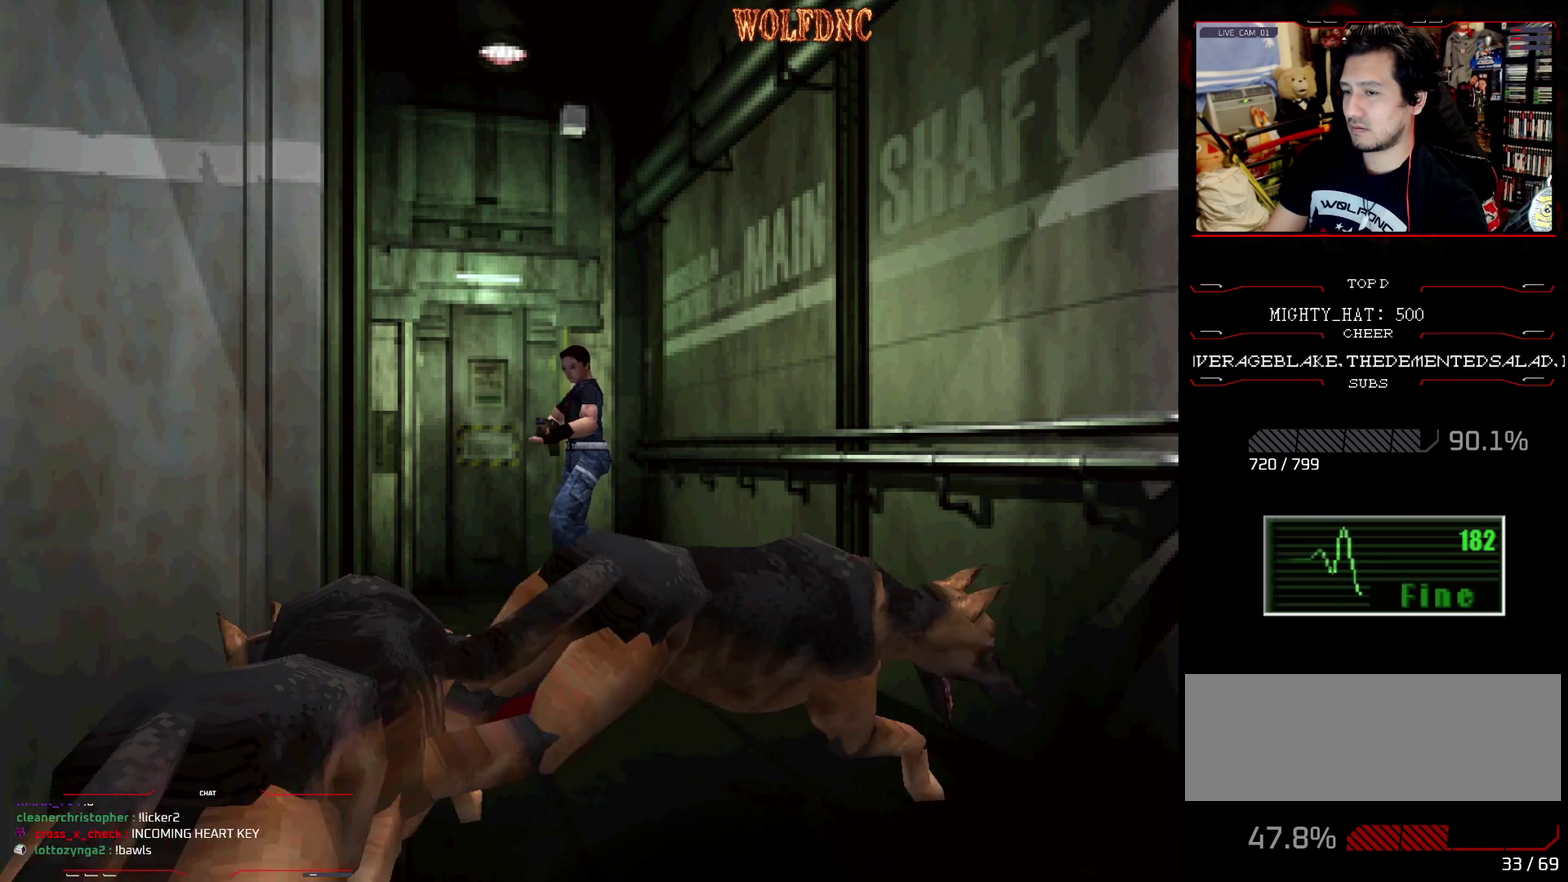
{"buttons": ["CROSS", "R1"], "events": [[134, "DPAD_LEFT", "up"], [267, "CROSS", "down"]]}
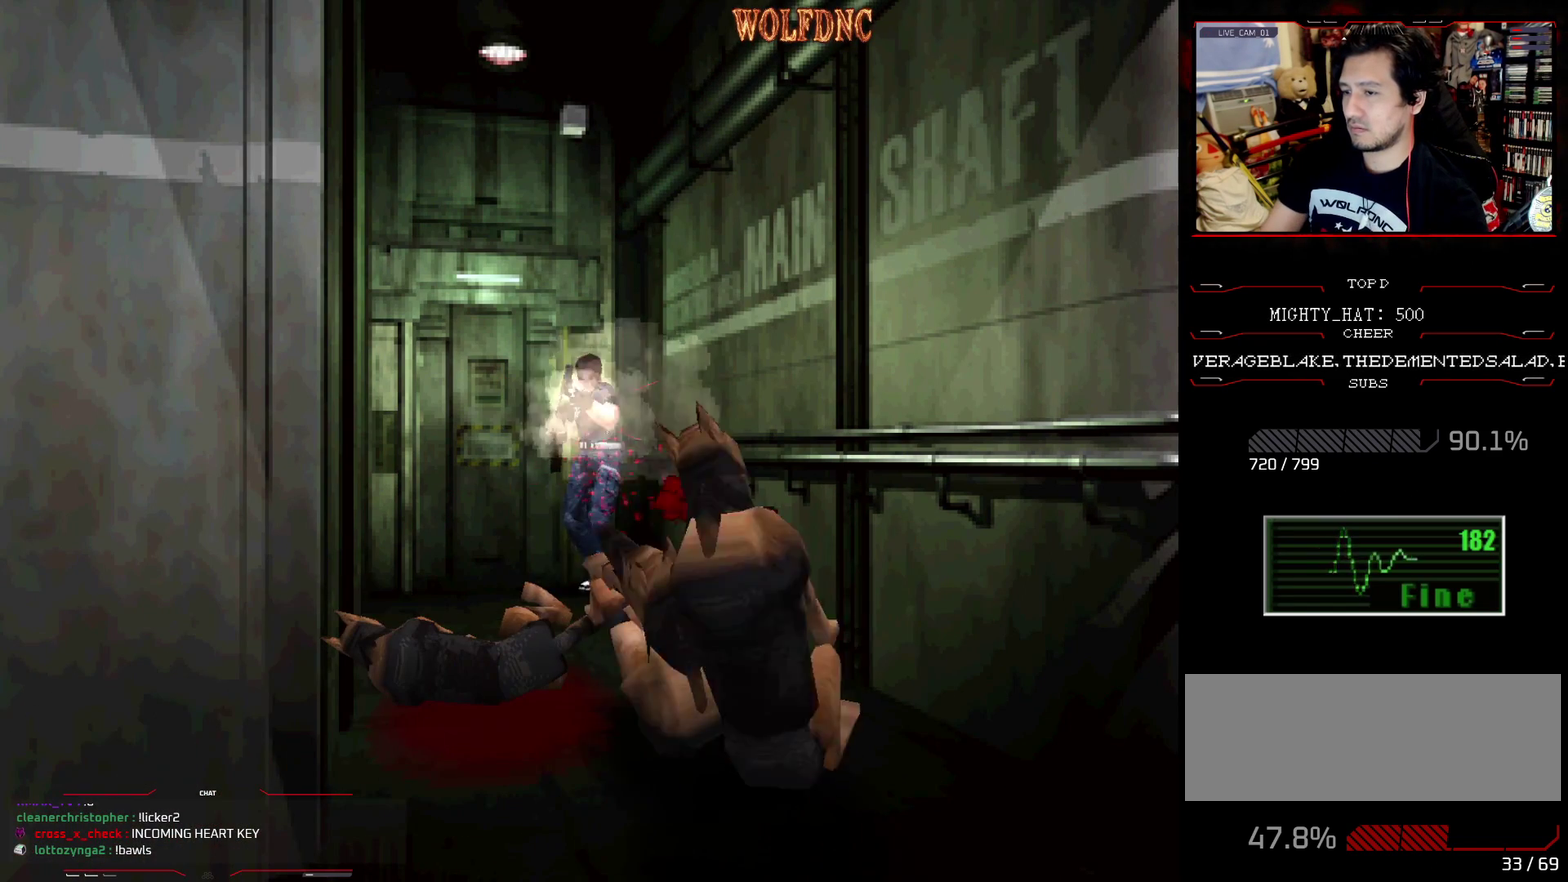
{"buttons": ["R1"], "events": [[233, "CROSS", "up"]]}
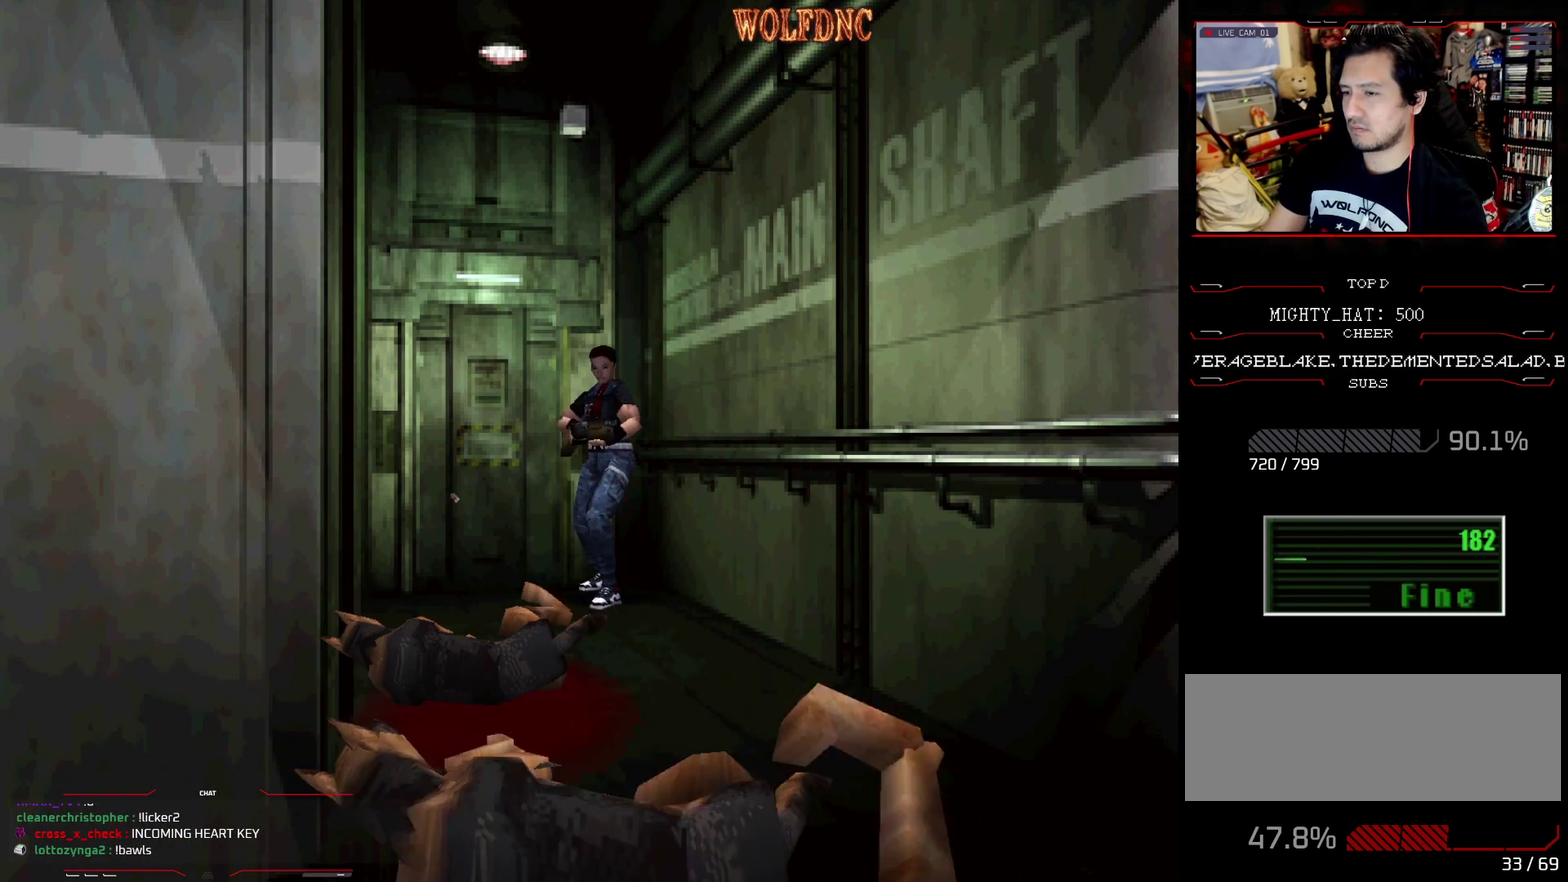
{"buttons": ["R1"], "events": []}
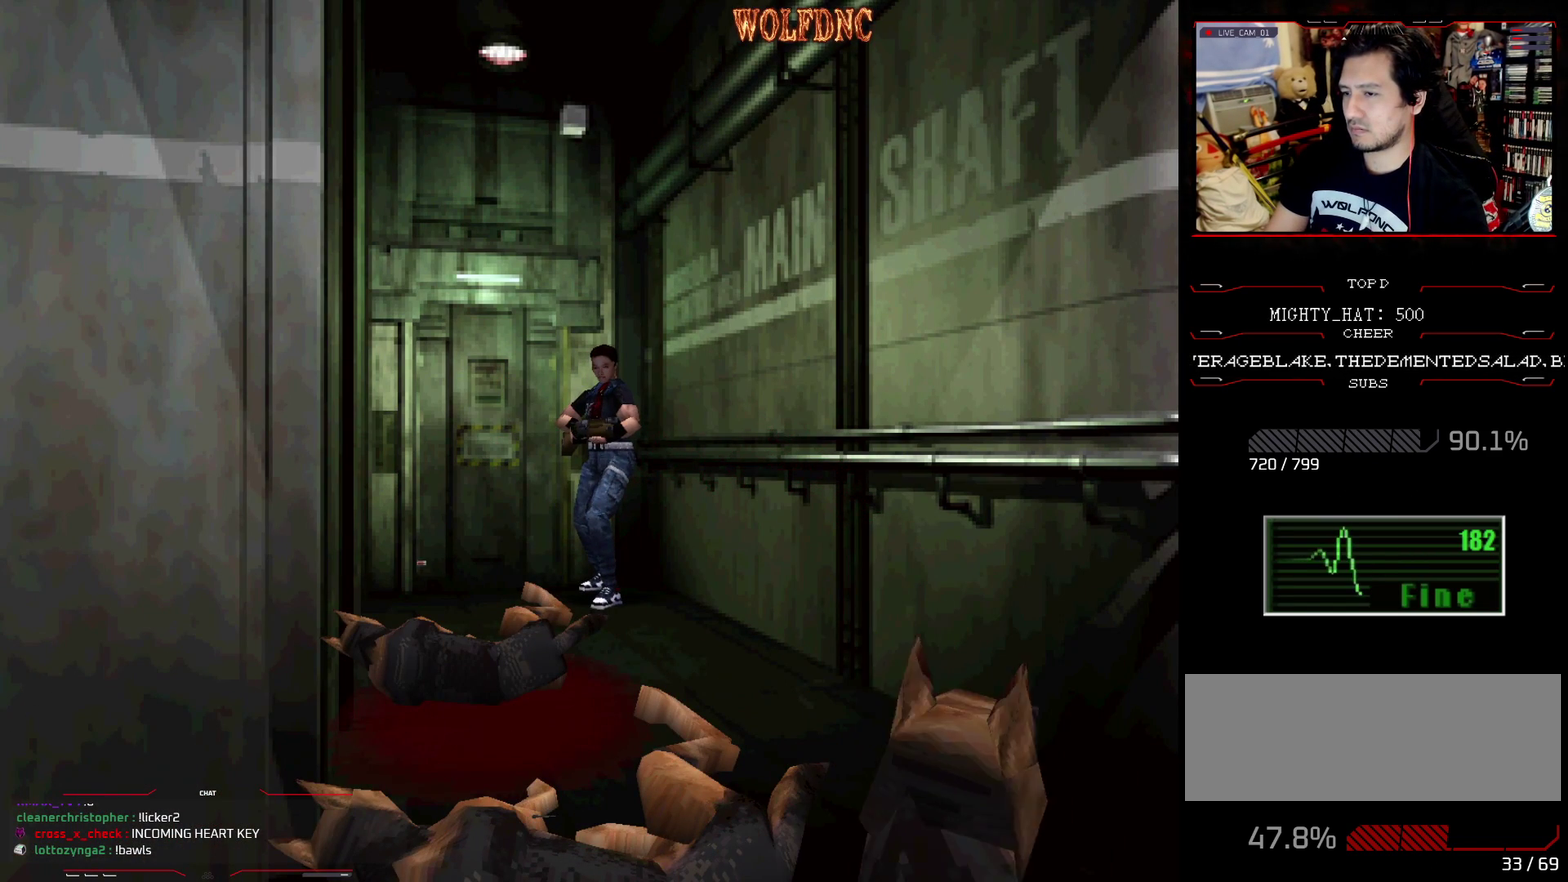
{"buttons": ["R1"], "events": []}
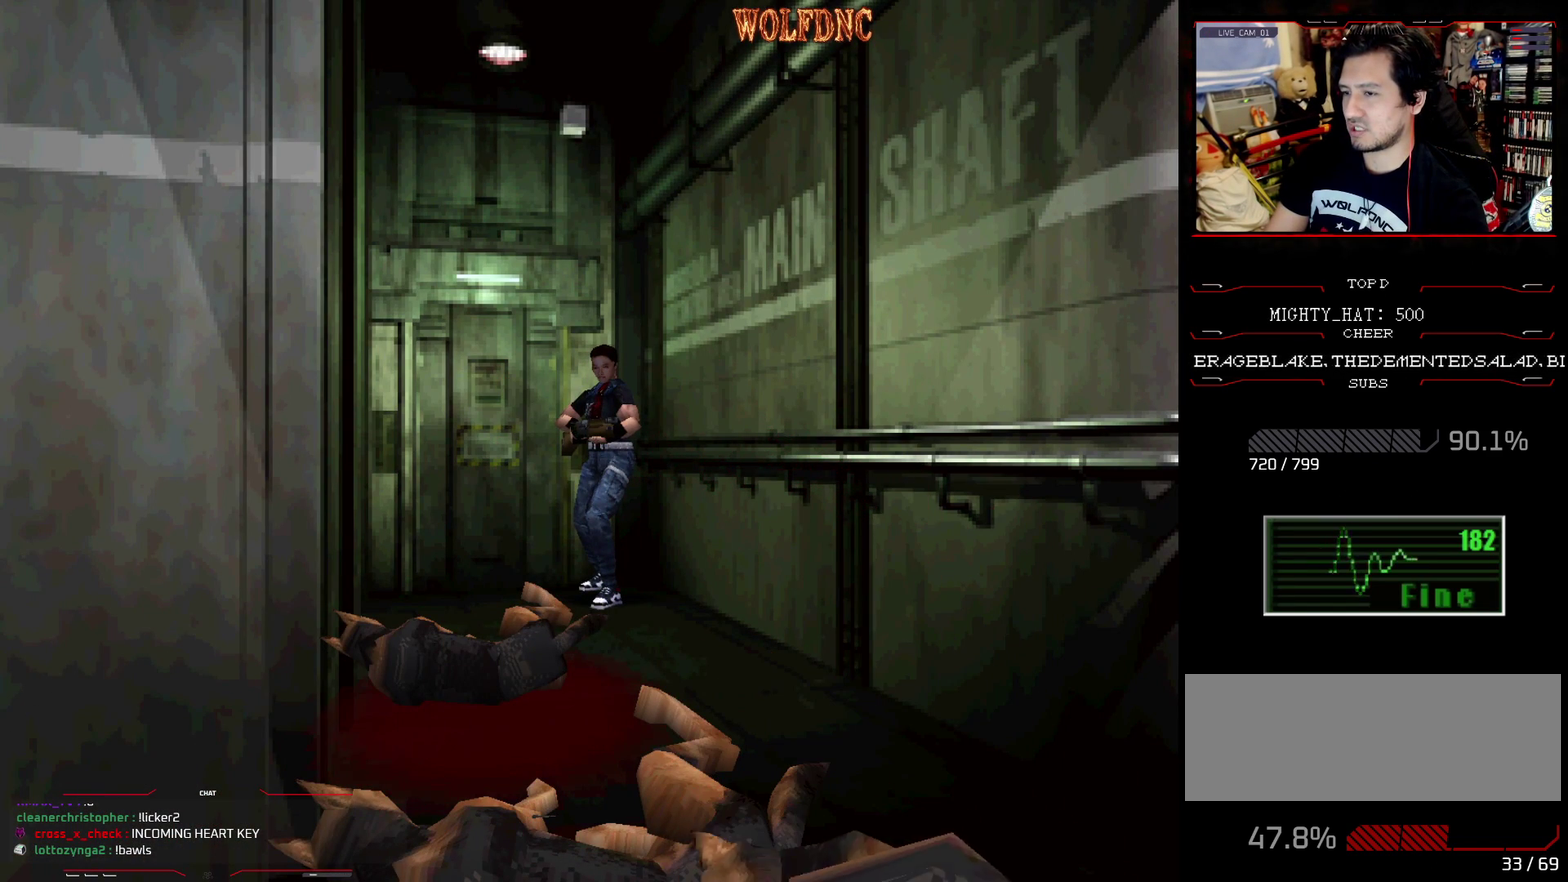
{"buttons": ["R1"], "events": []}
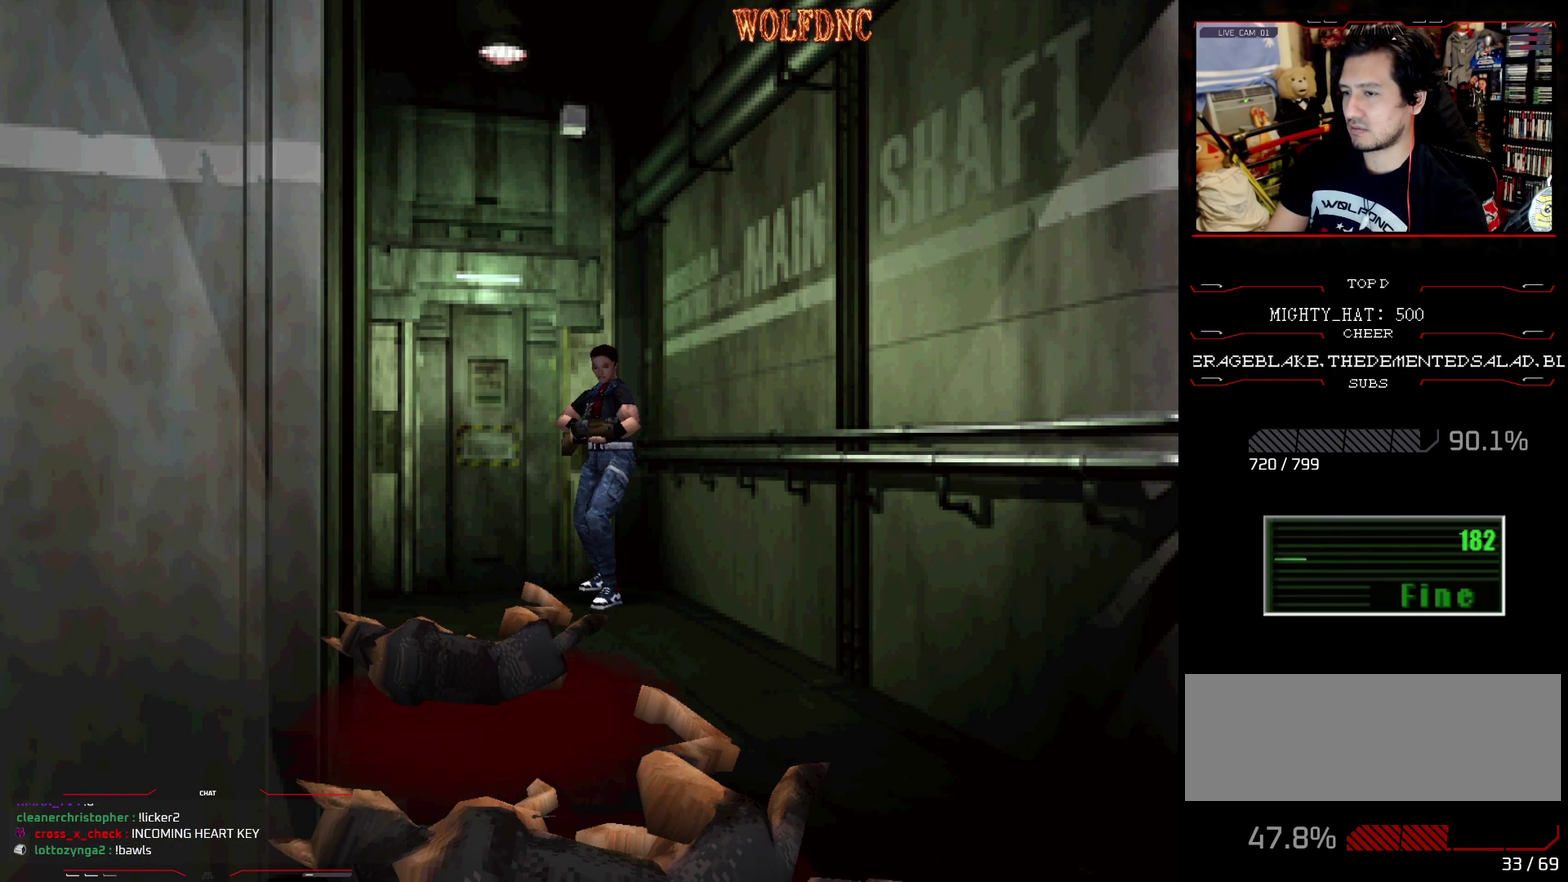
{"buttons": ["R1"], "events": []}
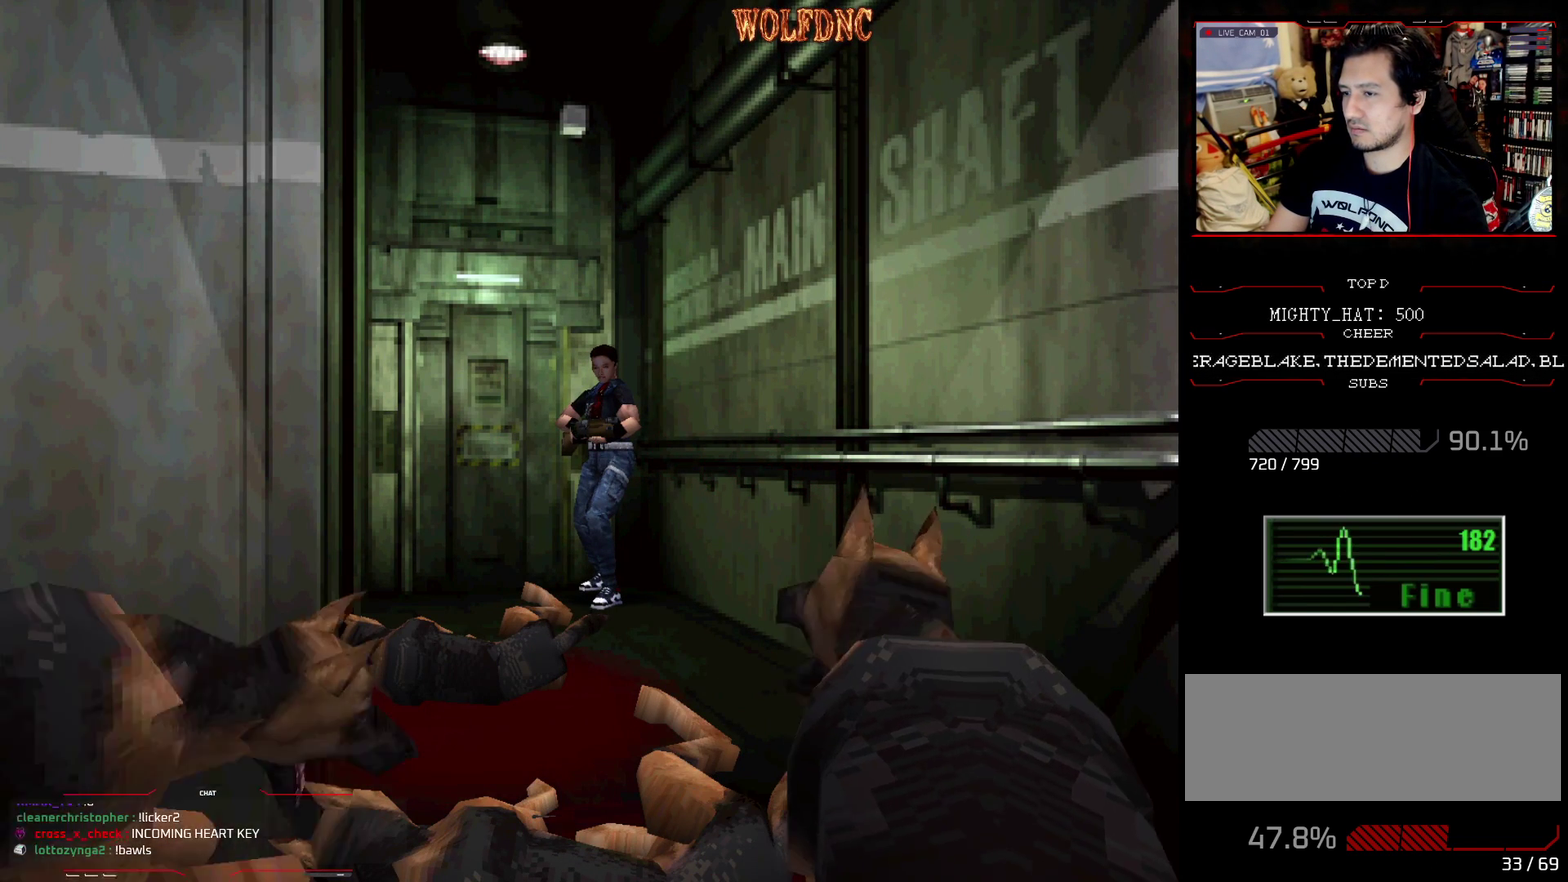
{"buttons": ["R1"], "events": [[134, "DPAD_RIGHT", "down"], [217, "DPAD_RIGHT", "up"]]}
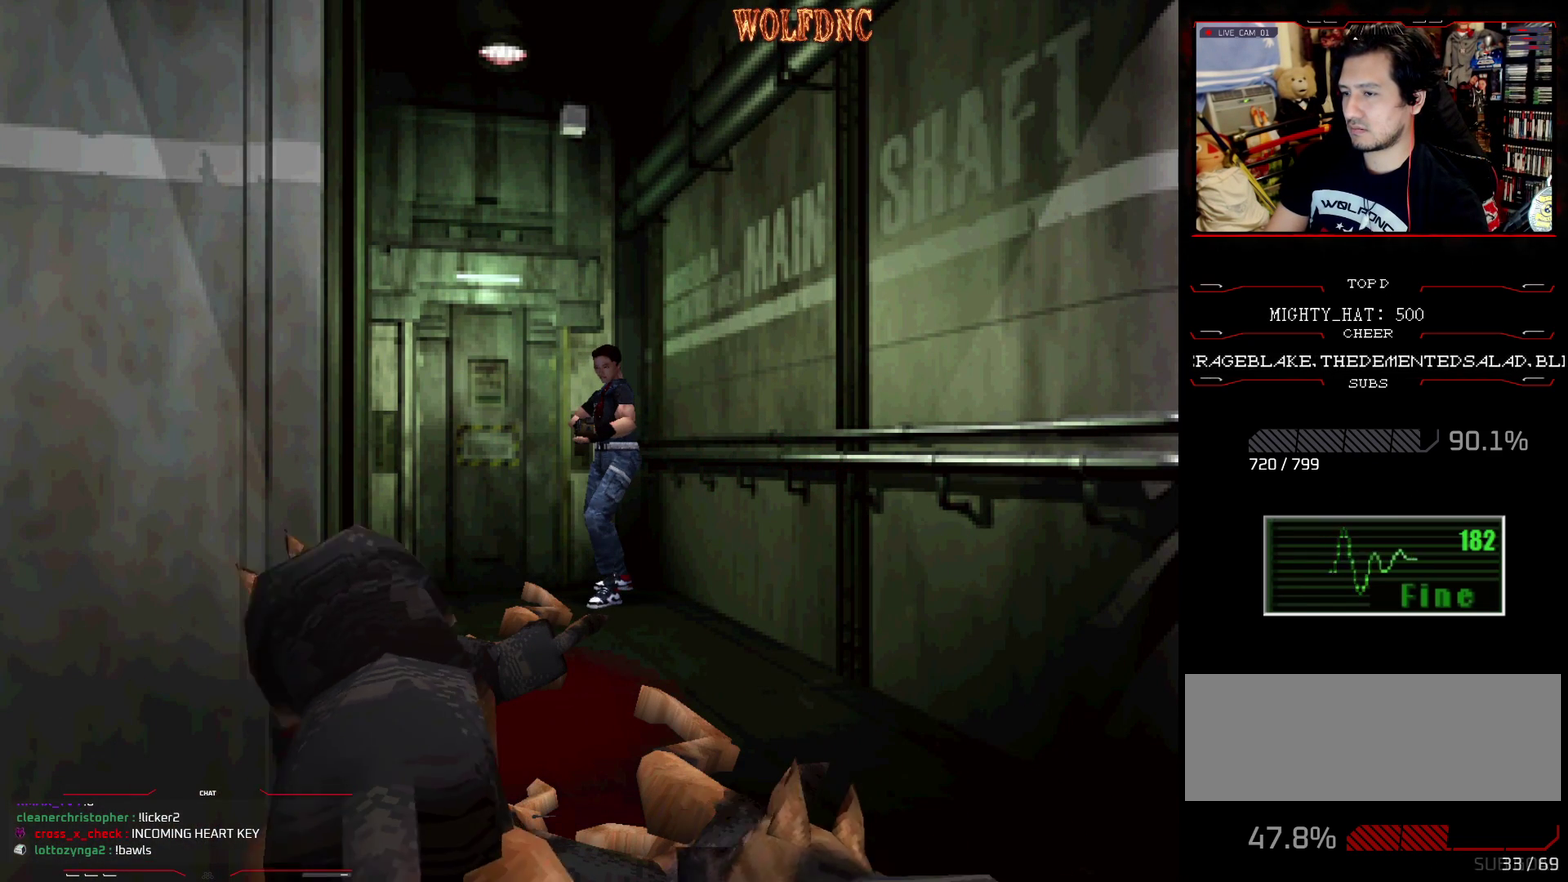
{"buttons": ["R1"], "events": [[233, "DPAD_LEFT", "down"], [283, "DPAD_LEFT", "up"]]}
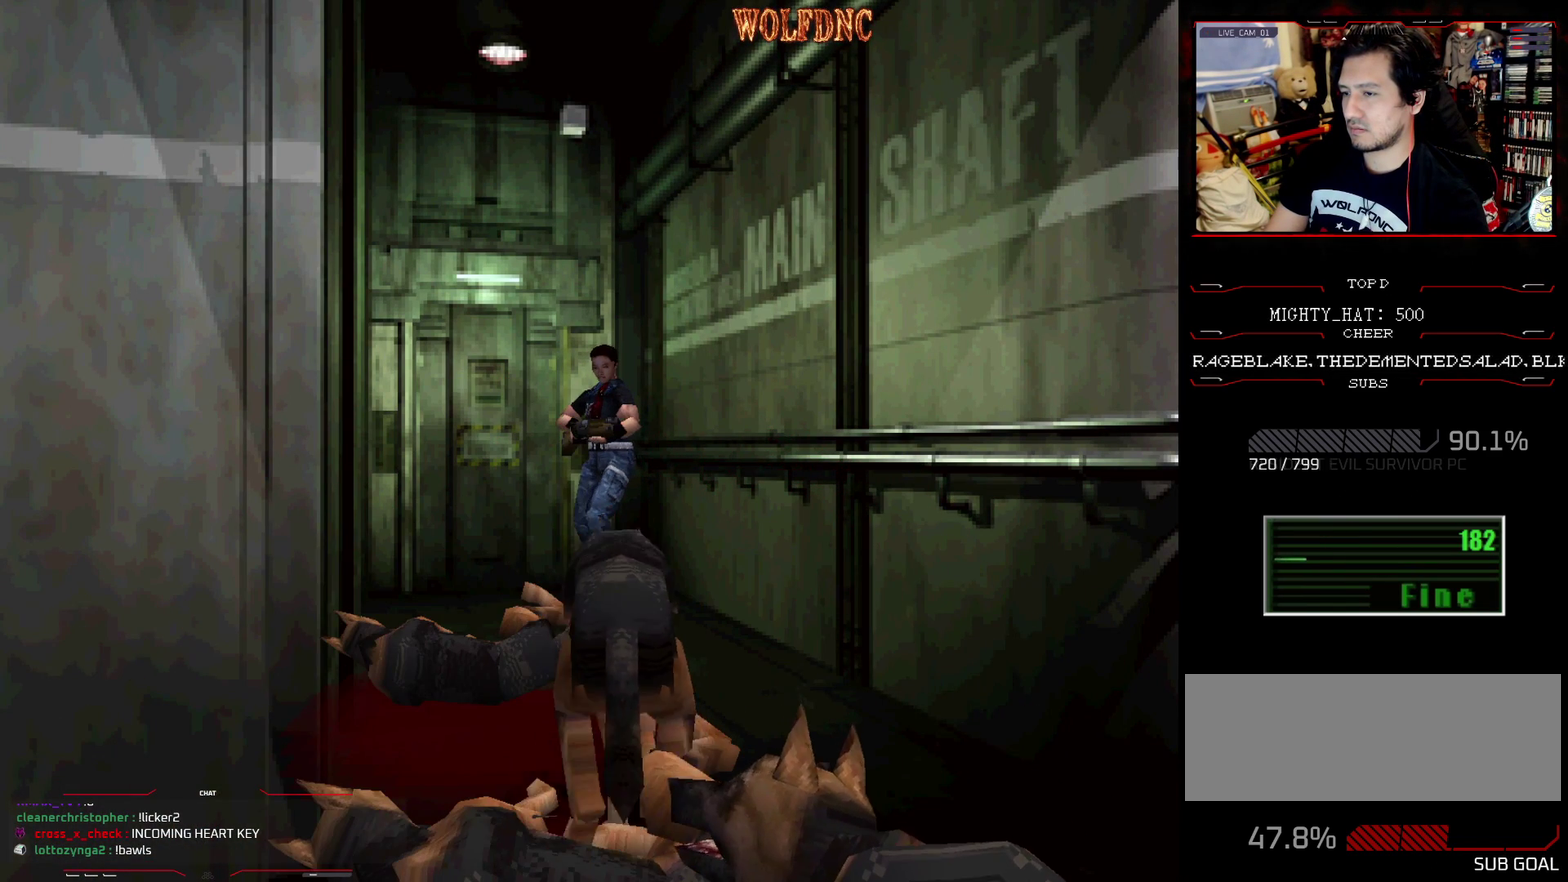
{"buttons": ["R1"], "events": [[167, "CROSS", "down"], [484, "CROSS", "up"]]}
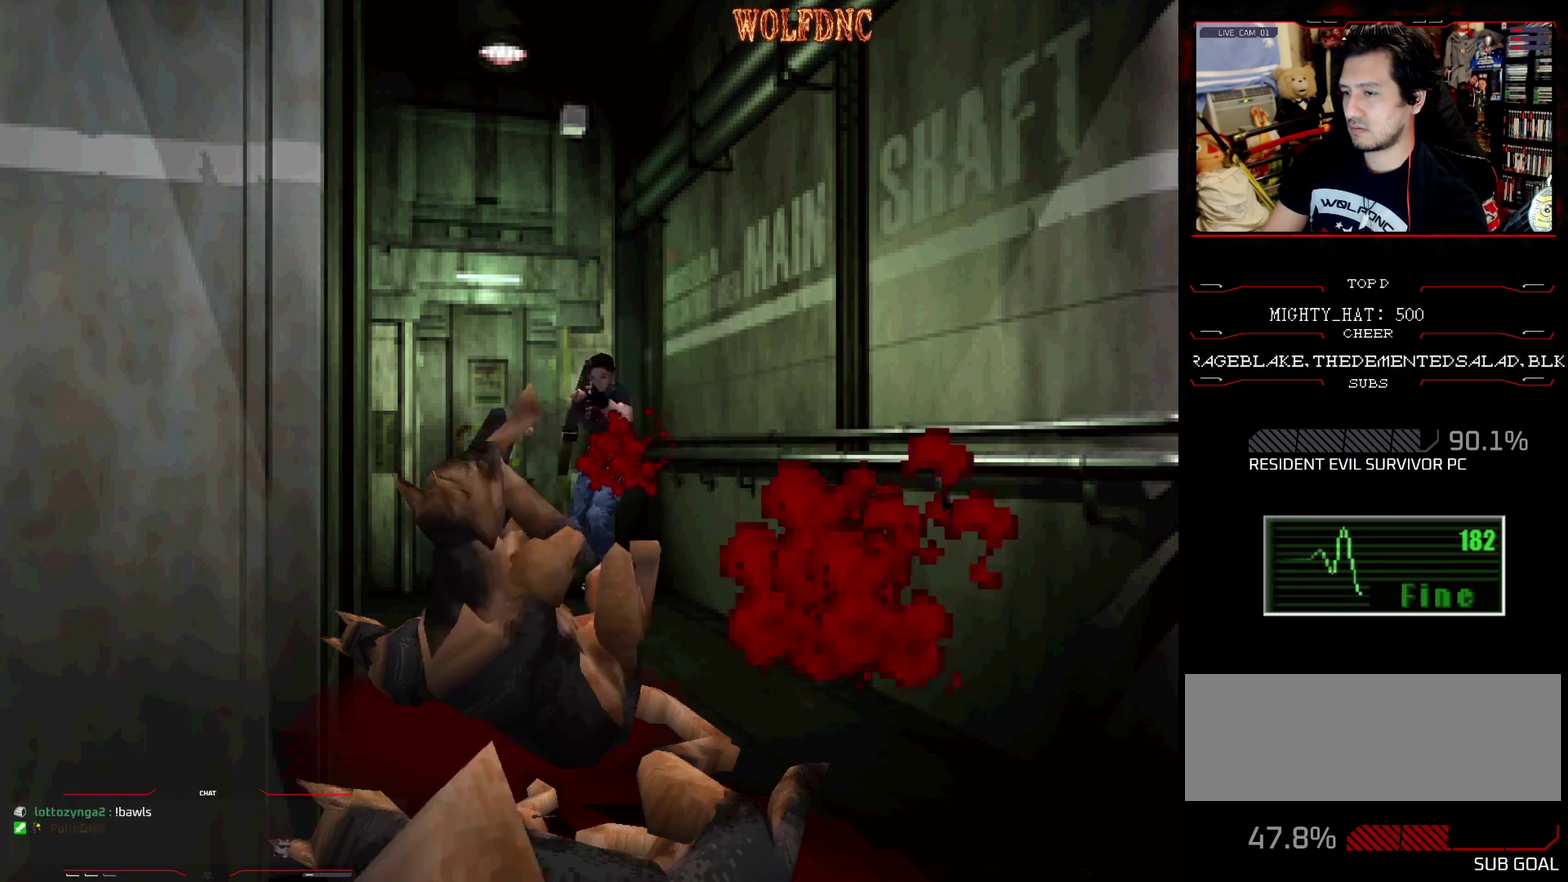
{"buttons": ["R1"], "events": []}
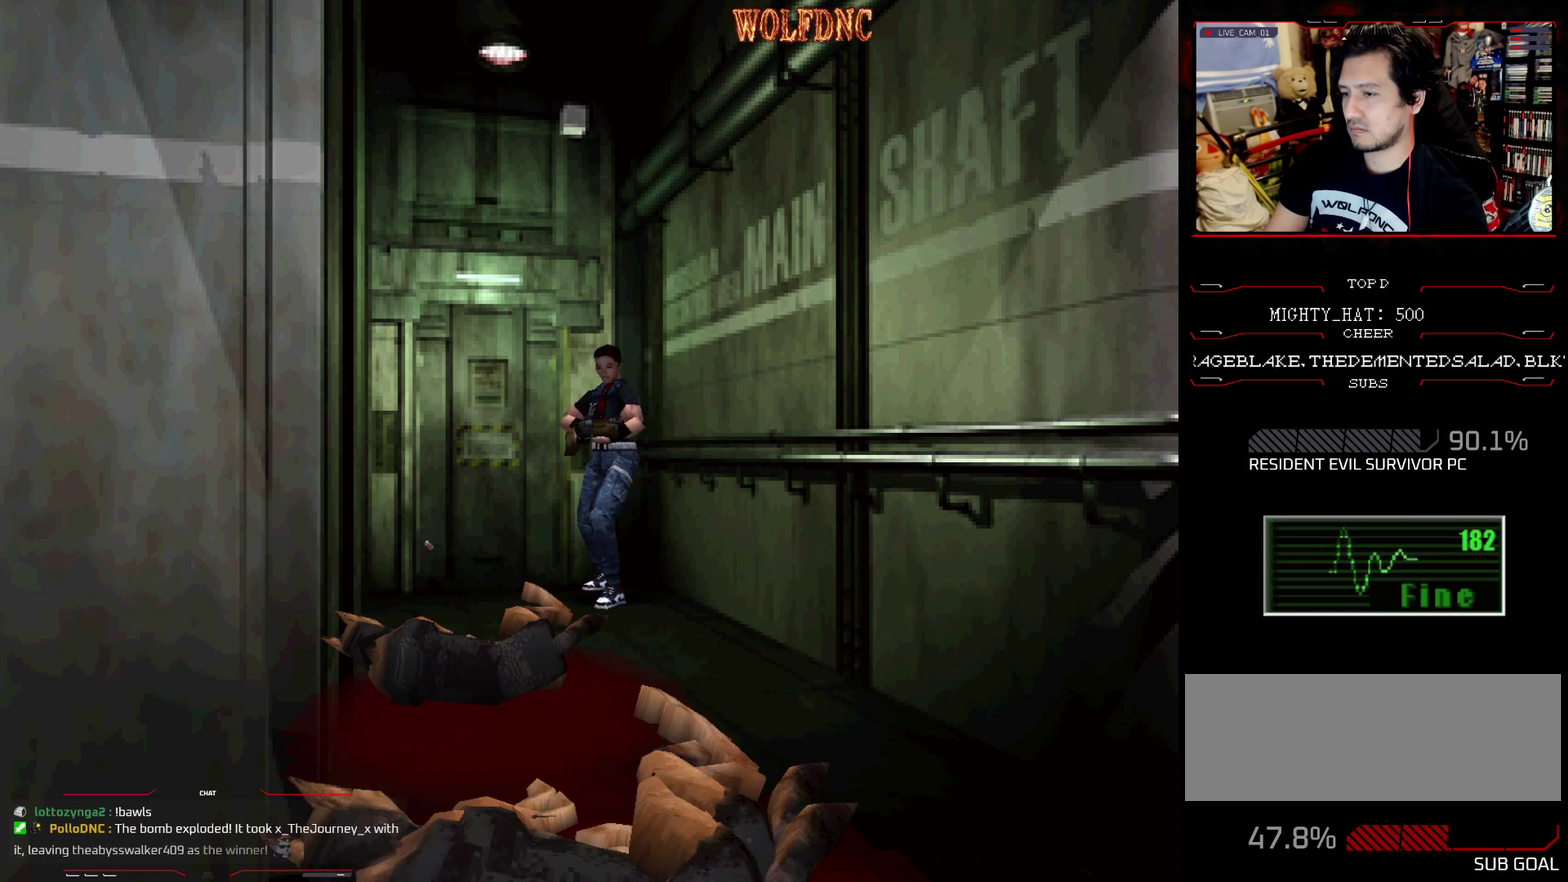
{"buttons": ["R1"], "events": []}
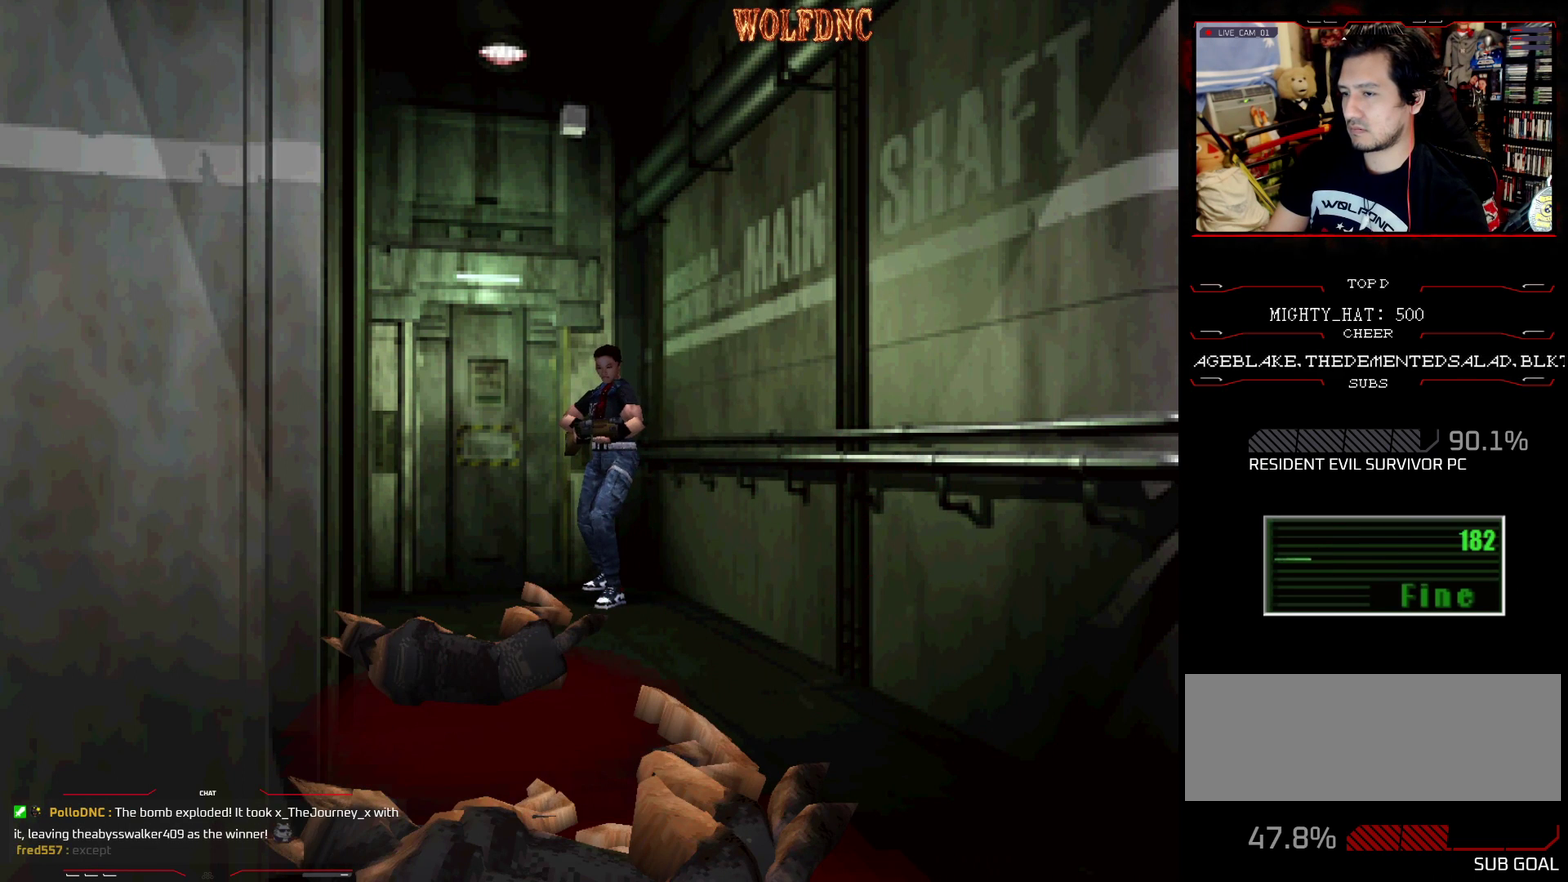
{"buttons": [], "events": [[300, "R1", "up"]]}
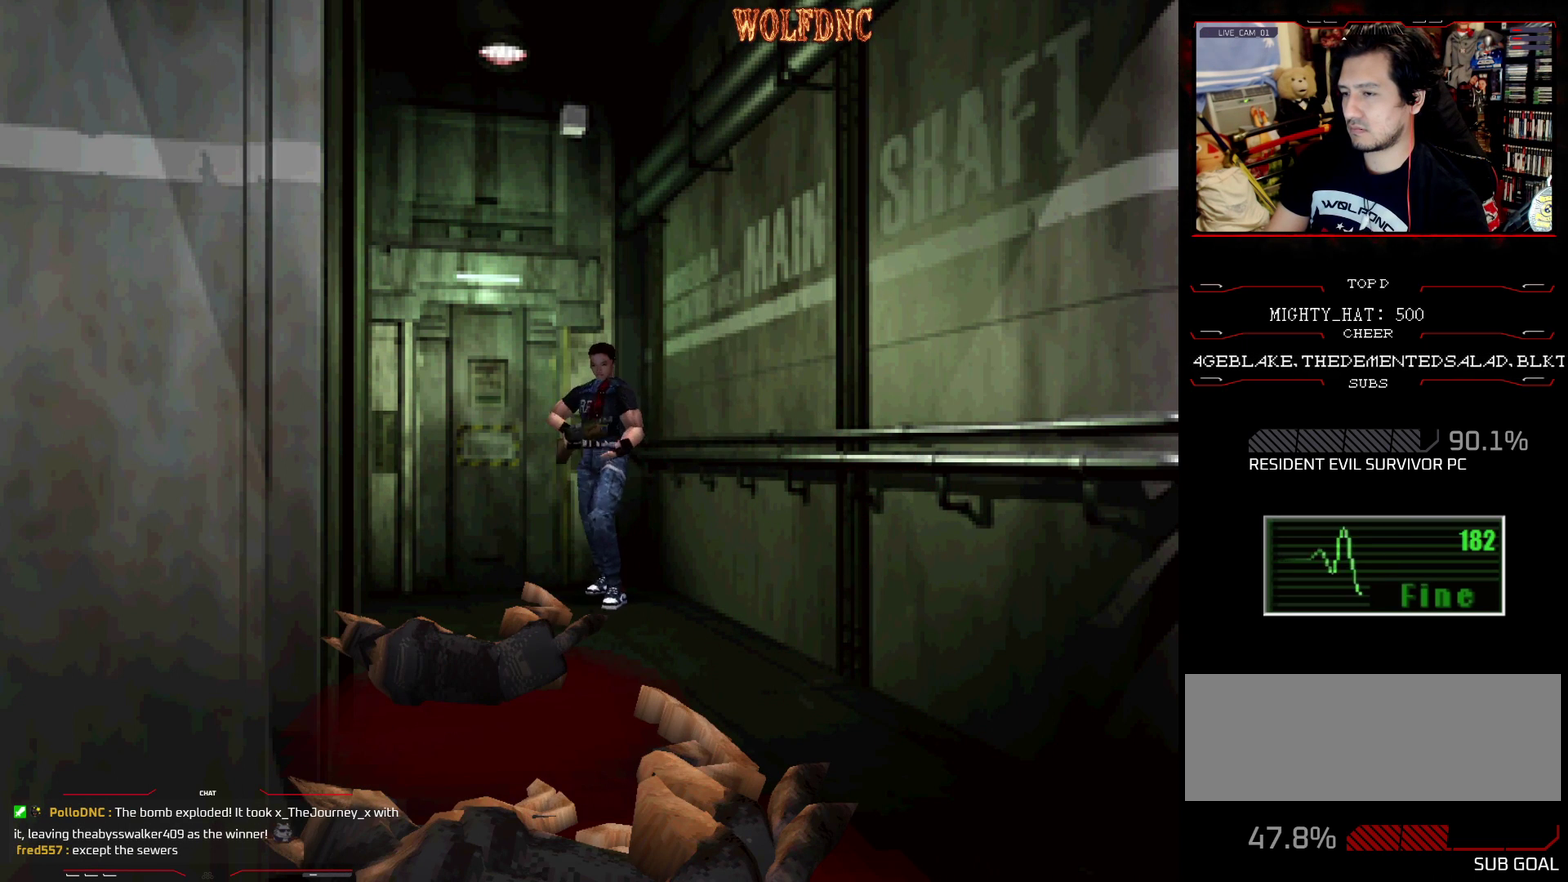
{"buttons": [], "events": [[267, "CIRCLE", "down"], [317, "CIRCLE", "up"], [367, "CIRCLE", "down"], [467, "CIRCLE", "up"]]}
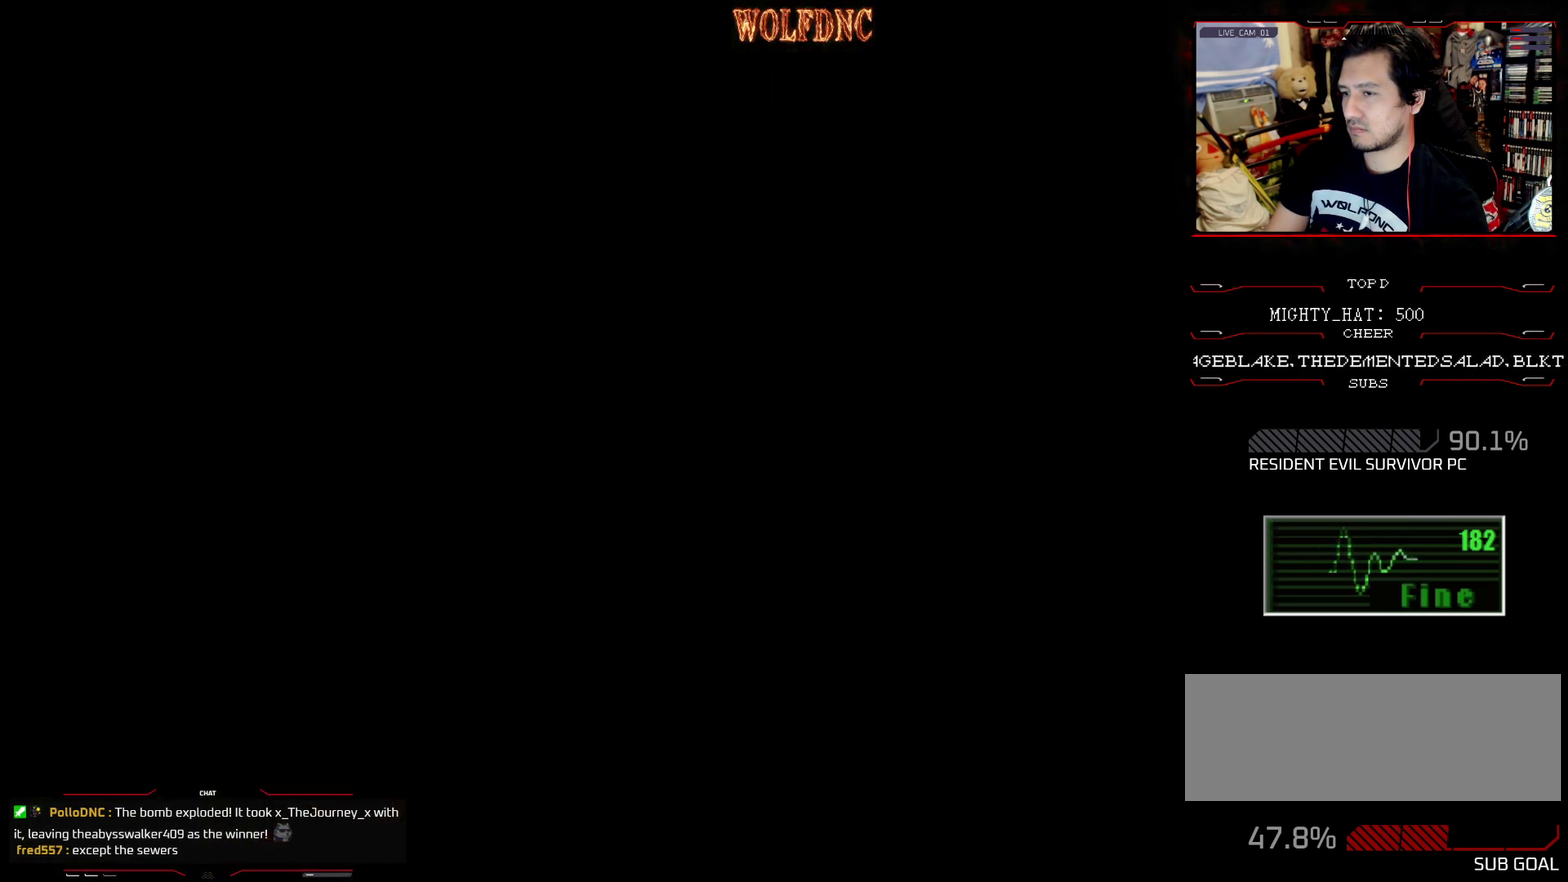
{"buttons": ["CROSS"], "events": [[333, "DPAD_DOWN", "down"], [433, "CROSS", "down"], [433, "DPAD_DOWN", "up"]]}
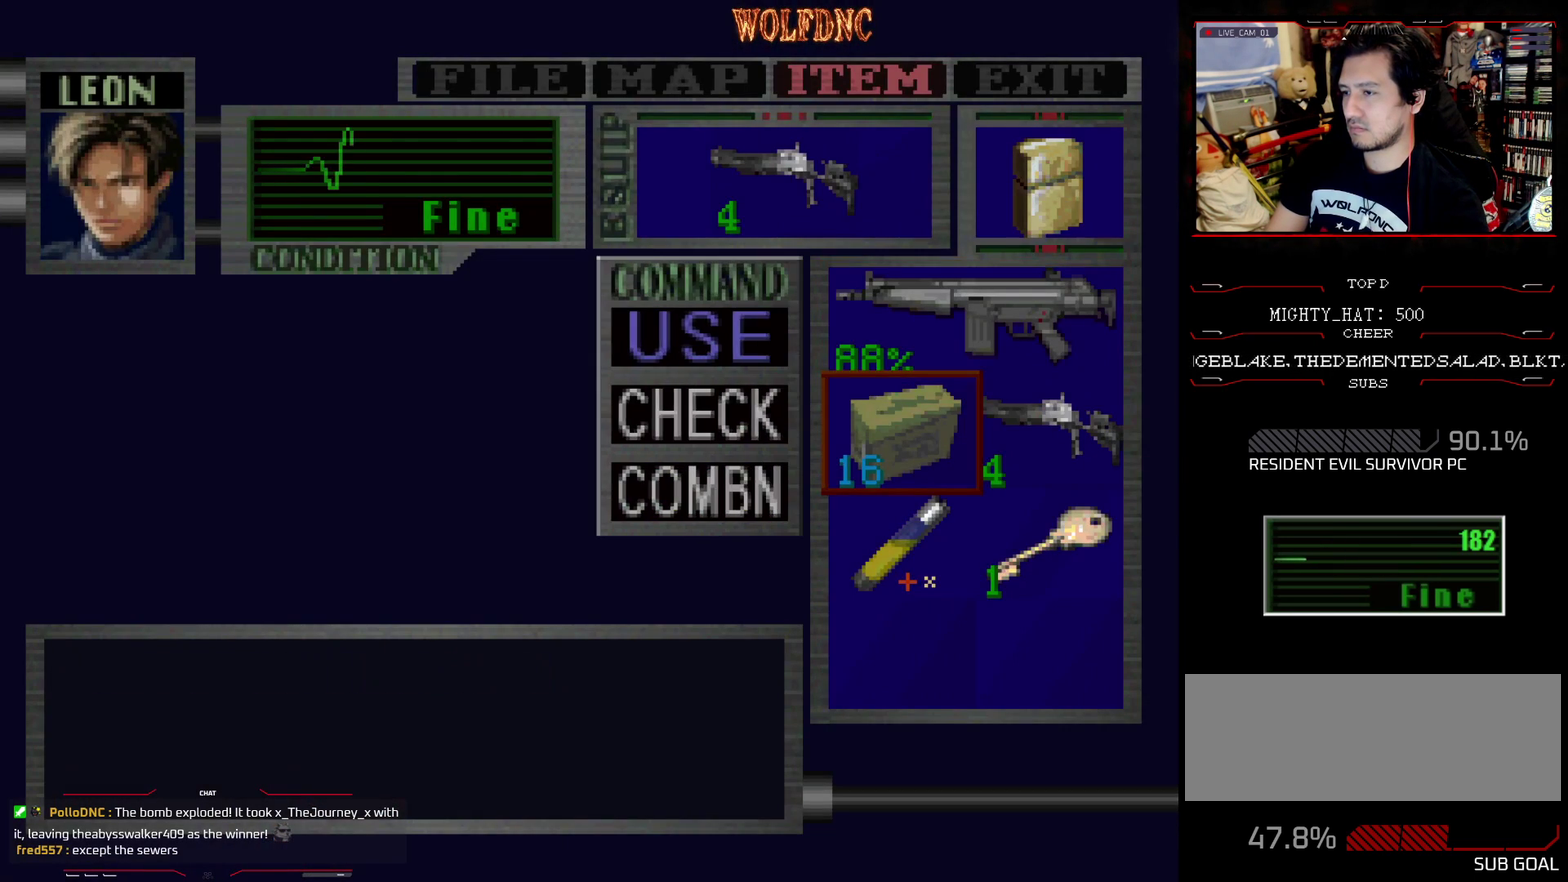
{"buttons": ["CROSS"], "events": [[17, "CROSS", "up"], [67, "DPAD_DOWN", "down"], [250, "CROSS", "down"], [250, "DPAD_DOWN", "up"], [350, "CROSS", "up"], [384, "DPAD_RIGHT", "down"], [450, "CROSS", "down"], [484, "DPAD_RIGHT", "up"]]}
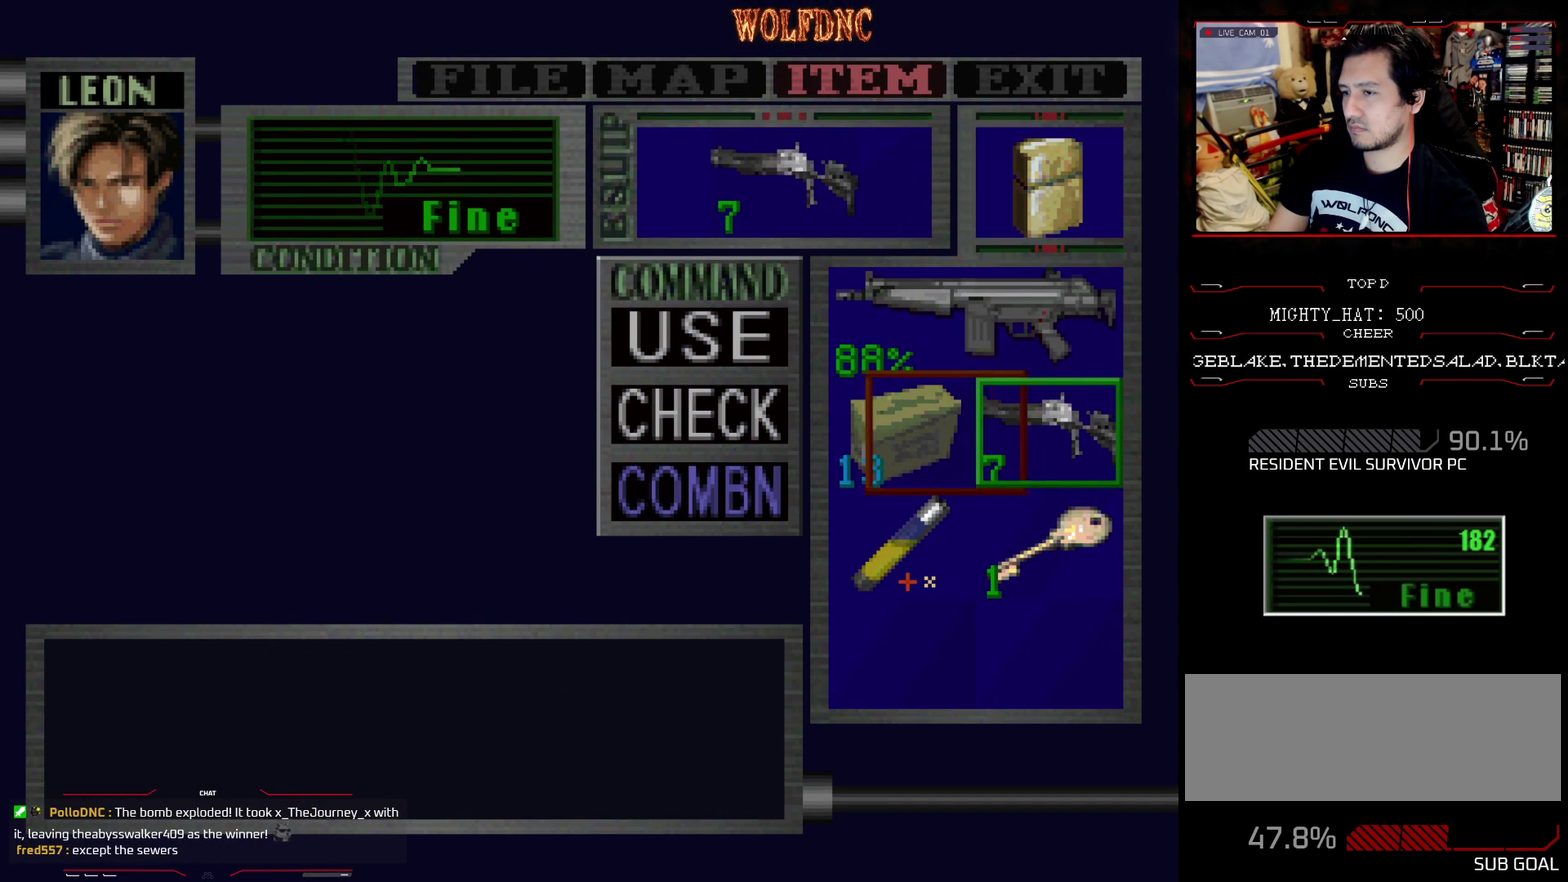
{"buttons": ["CROSS"], "events": [[83, "CROSS", "up"], [367, "DPAD_UP", "down"], [450, "DPAD_UP", "up"], [500, "CROSS", "down"]]}
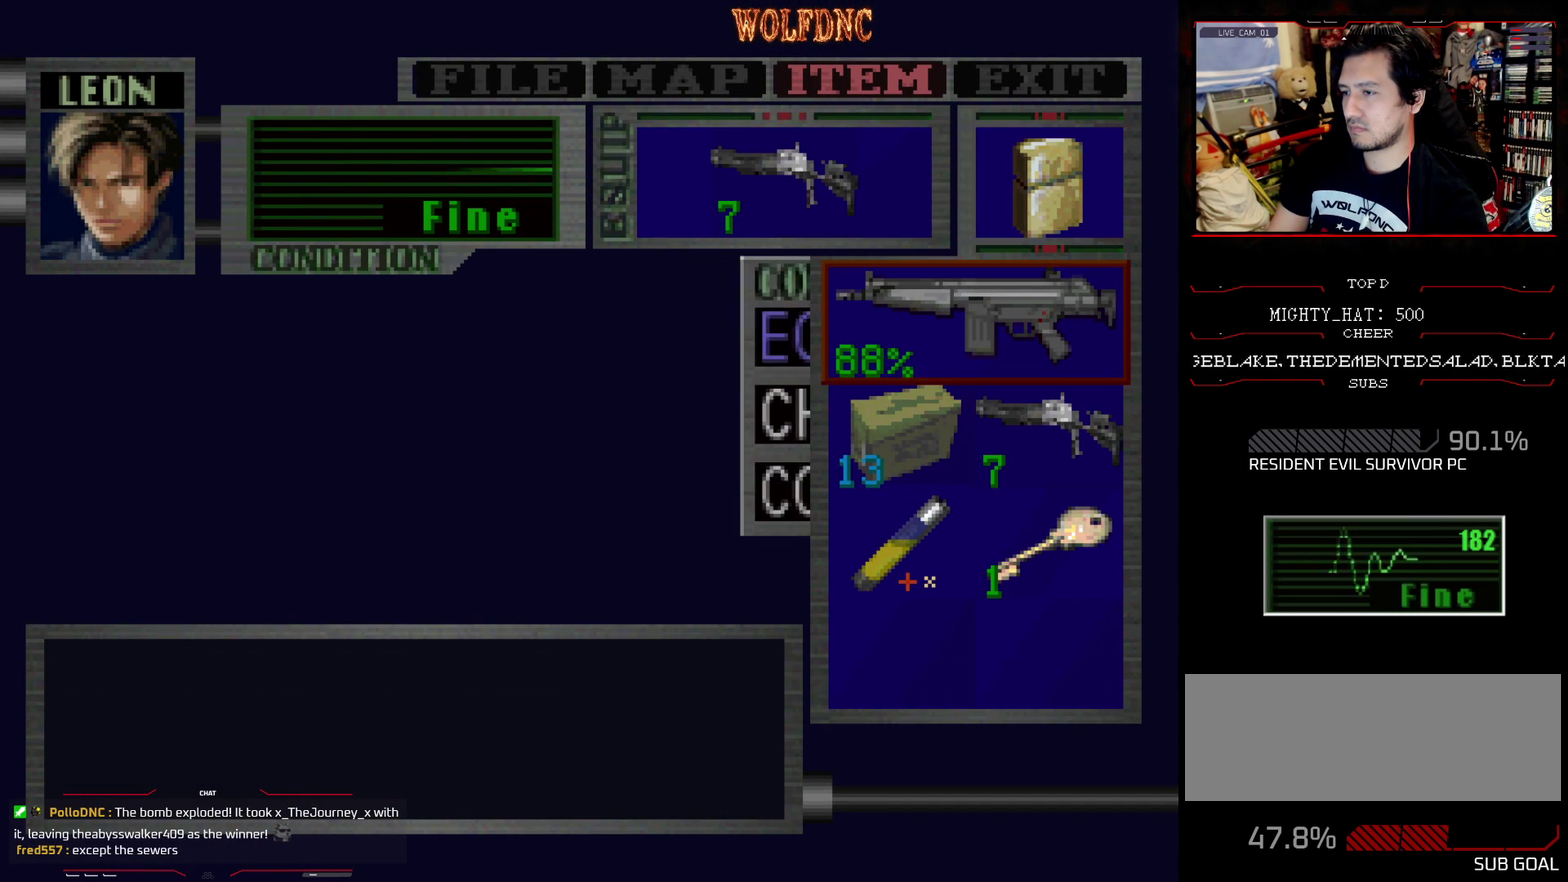
{"buttons": ["SQUARE"], "events": [[50, "CROSS", "up"], [334, "SQUARE", "down"], [417, "SQUARE", "up"], [467, "SQUARE", "down"]]}
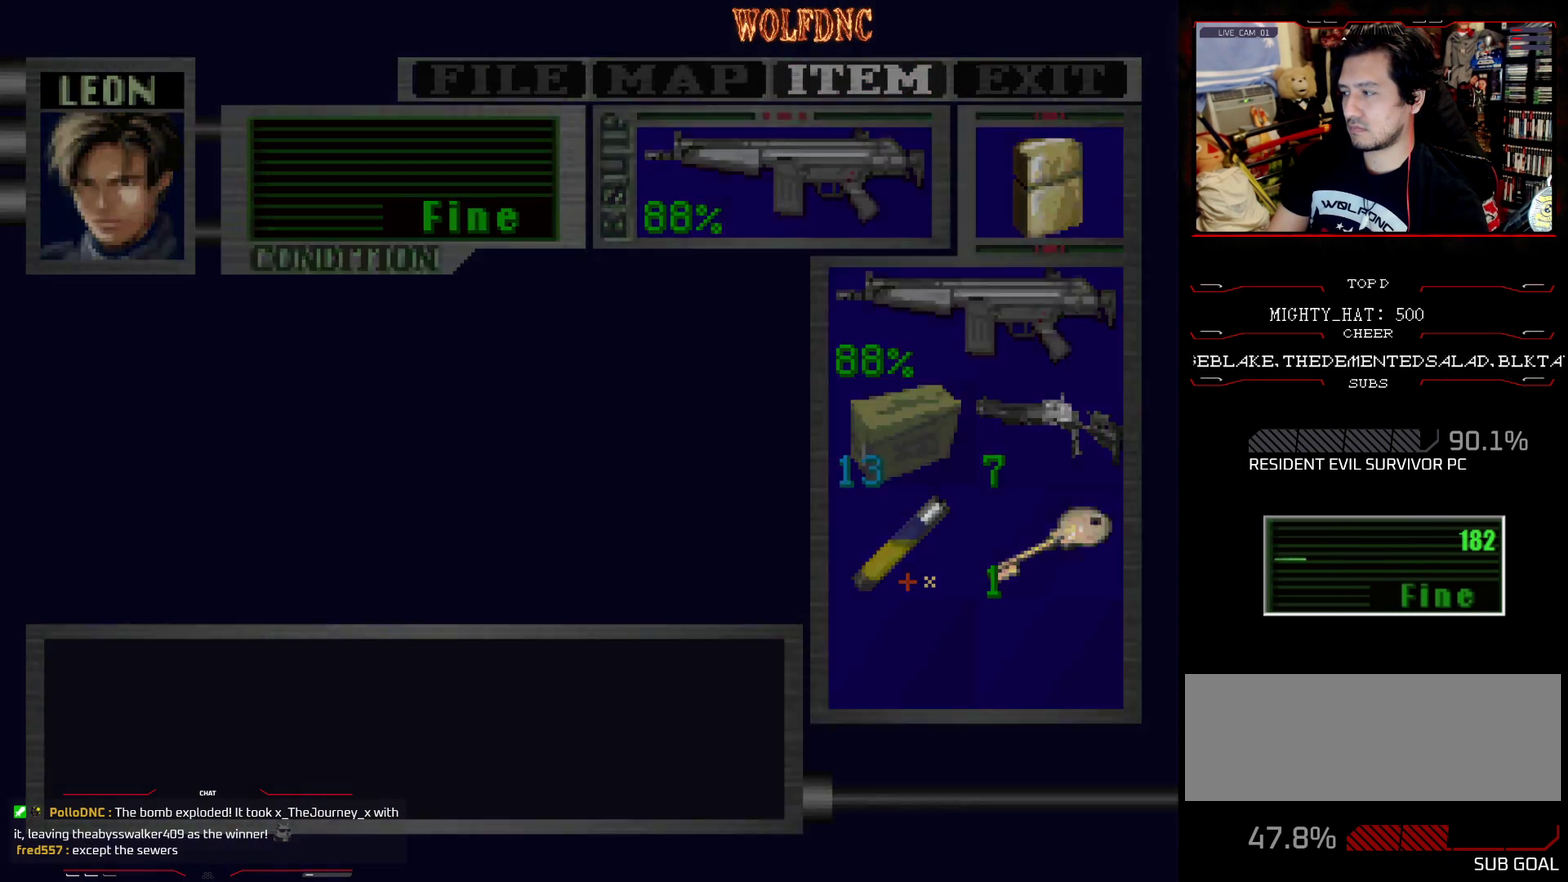
{"buttons": ["CROSS", "SQUARE", "DPAD_UP"], "events": [[66, "SQUARE", "up"], [116, "DPAD_UP", "down"], [116, "SQUARE", "down"], [233, "DPAD_RIGHT", "down"], [283, "CROSS", "down"], [383, "DPAD_RIGHT", "up"], [433, "CROSS", "up"], [483, "CROSS", "down"]]}
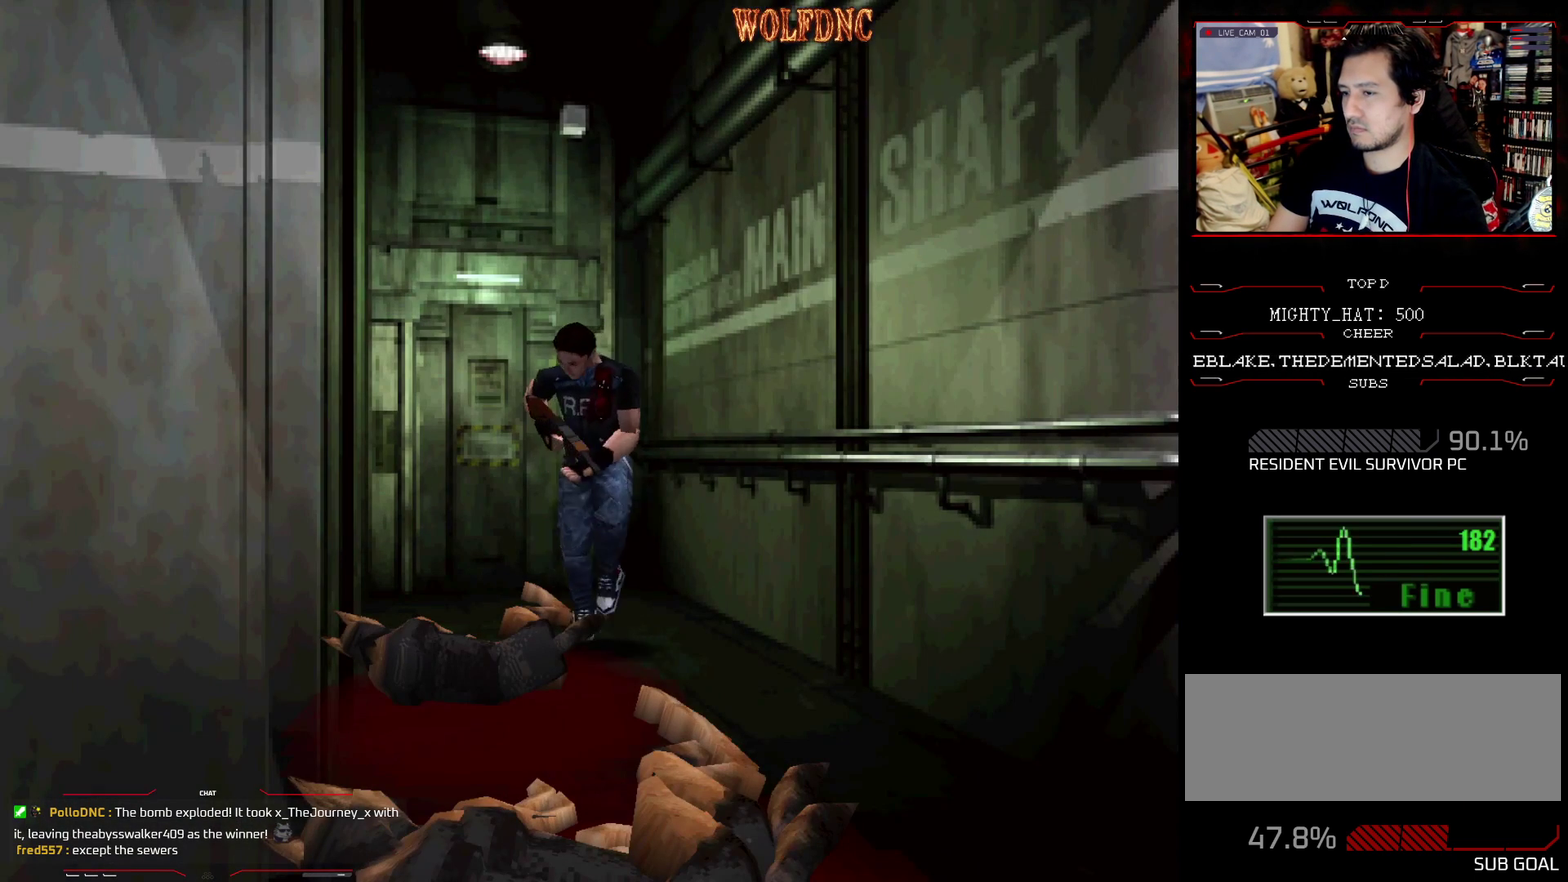
{"buttons": ["CROSS", "SQUARE", "DPAD_UP", "DPAD_LEFT"], "events": [[17, "DPAD_LEFT", "down"], [67, "CROSS", "up"], [117, "CROSS", "down"], [167, "DPAD_LEFT", "up"], [200, "CROSS", "up"], [250, "CROSS", "down"], [350, "CROSS", "up"], [400, "CROSS", "down"], [484, "DPAD_LEFT", "down"]]}